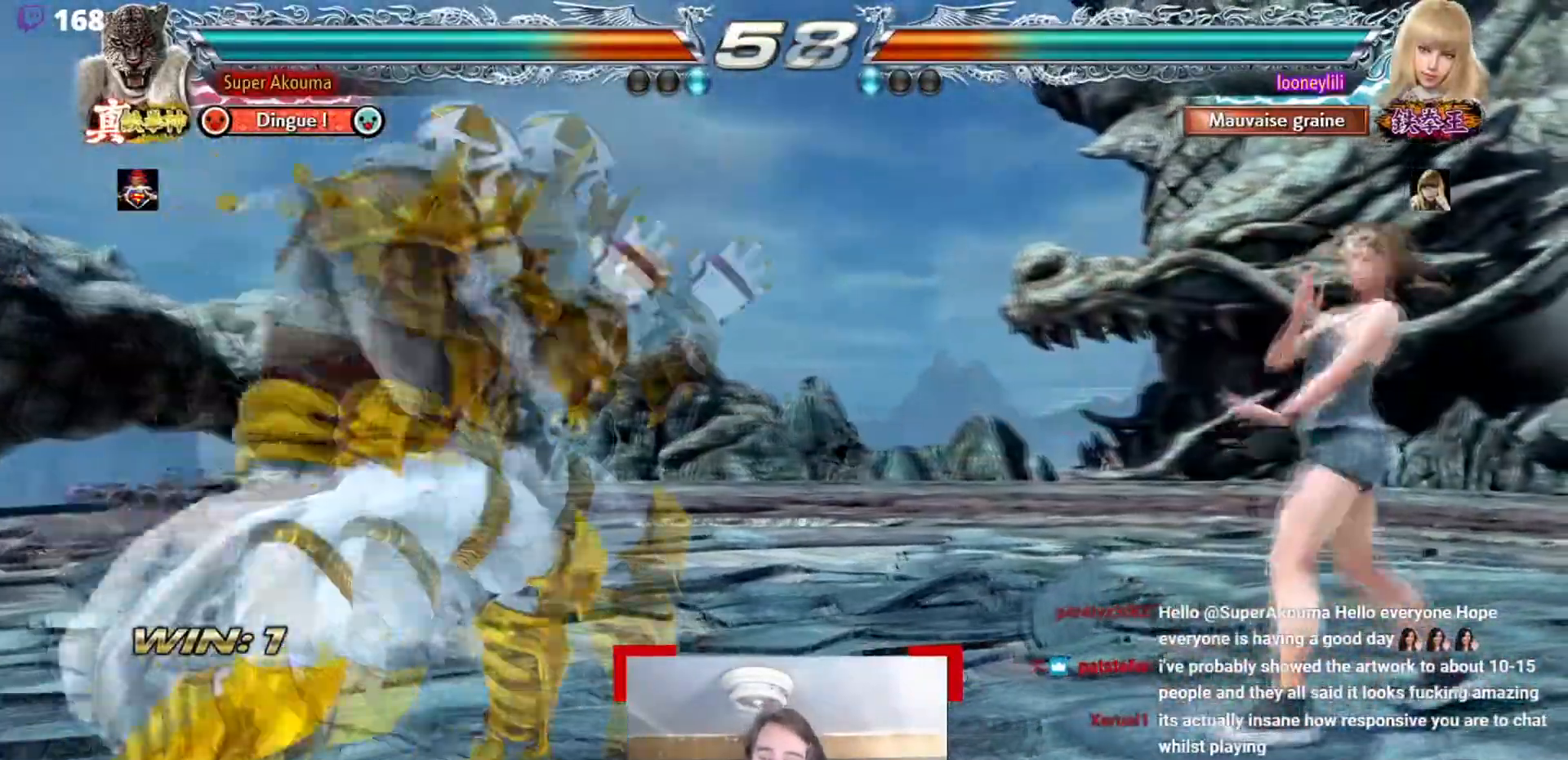
Gameplay with a controller (arcade stick); each line is a JSON object with the inputs held at the frame after it. "events" lists button and stick changes between this image and that frame as [ms after this image, input, new state], when the widget could be followed in between. Not read: L3 R3.
{"buttons": ["CIRCLE", "SQUARE"], "events": [[384, "CIRCLE", "down"], [384, "SQUARE", "down"]]}
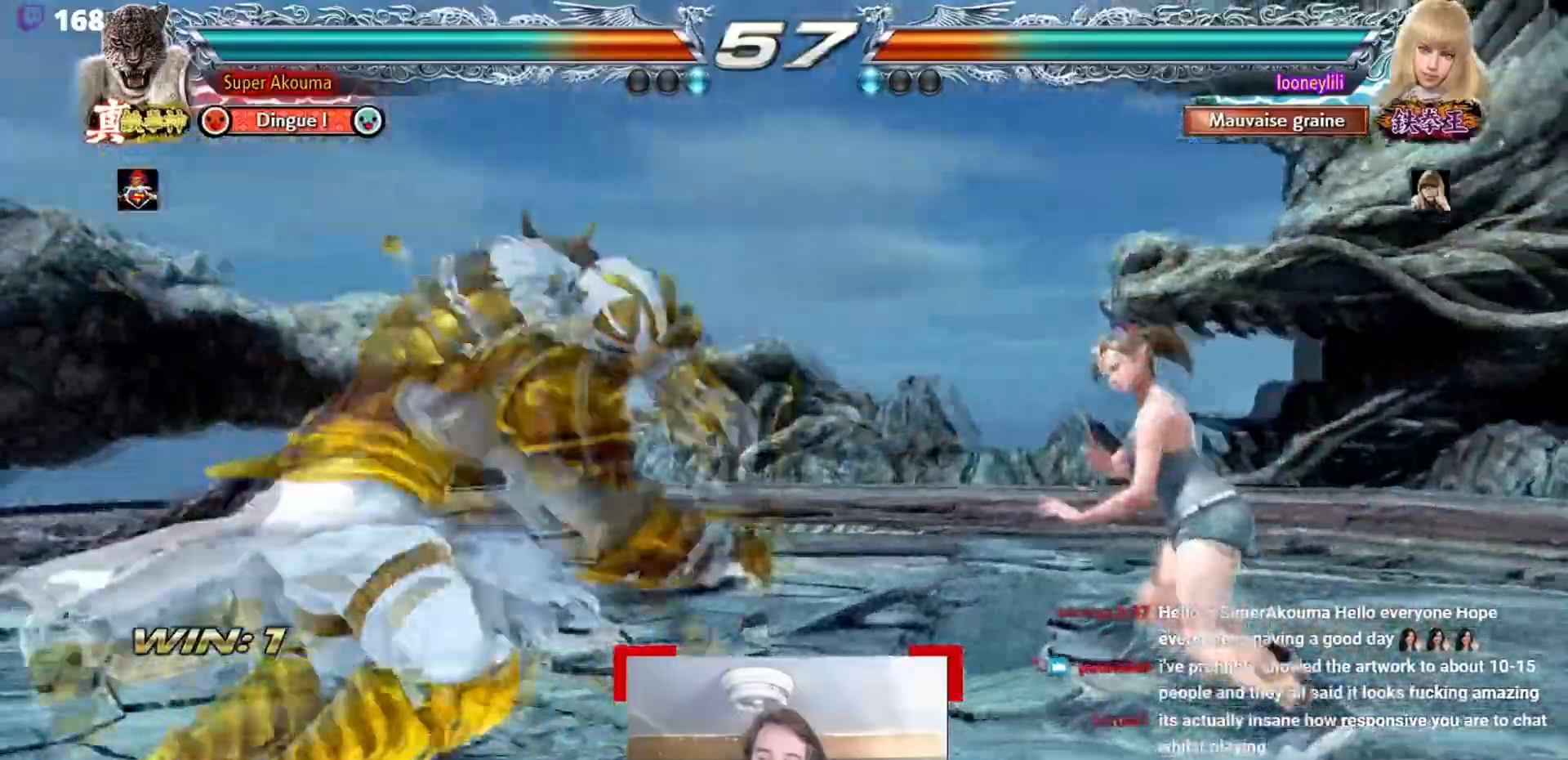
{"buttons": ["CIRCLE", "SQUARE"], "events": []}
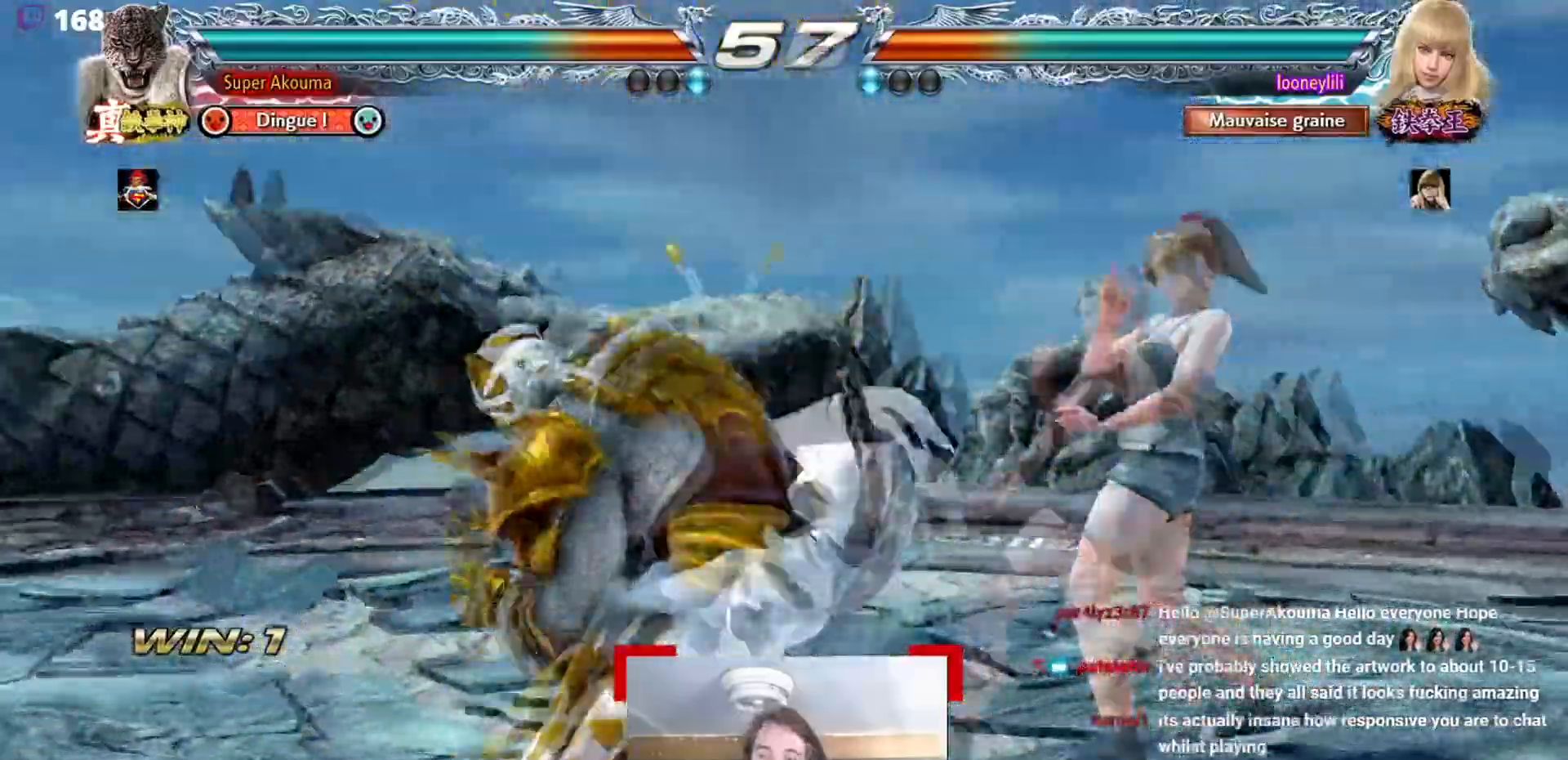
{"buttons": ["SQUARE"], "events": [[484, "CIRCLE", "up"]]}
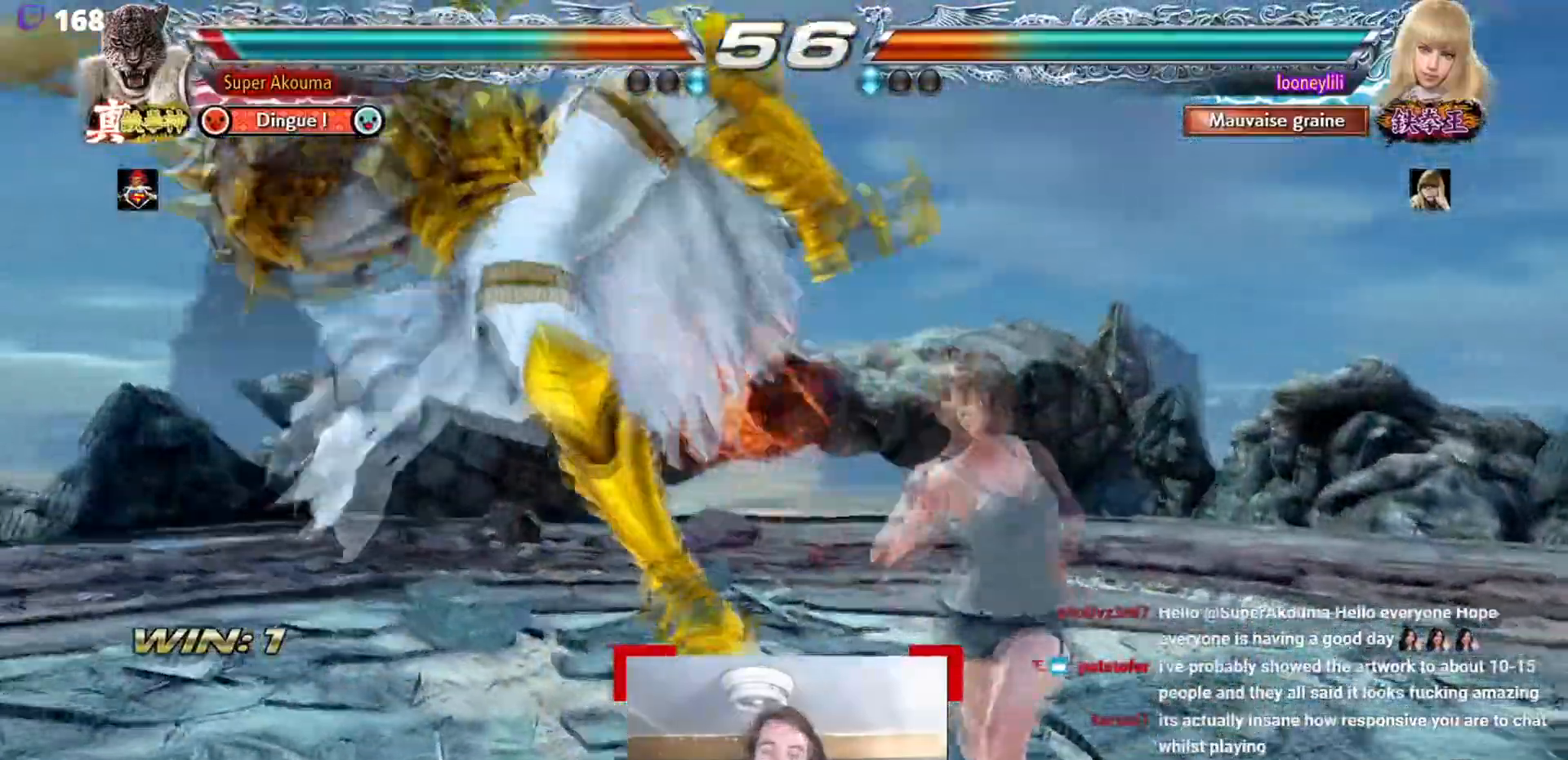
{"buttons": ["CIRCLE", "TRIANGLE"], "events": [[17, "SQUARE", "up"], [201, "CIRCLE", "down"], [234, "CROSS", "down"], [267, "TRIANGLE", "down"], [351, "CIRCLE", "up"], [417, "CROSS", "up"], [451, "CIRCLE", "down"]]}
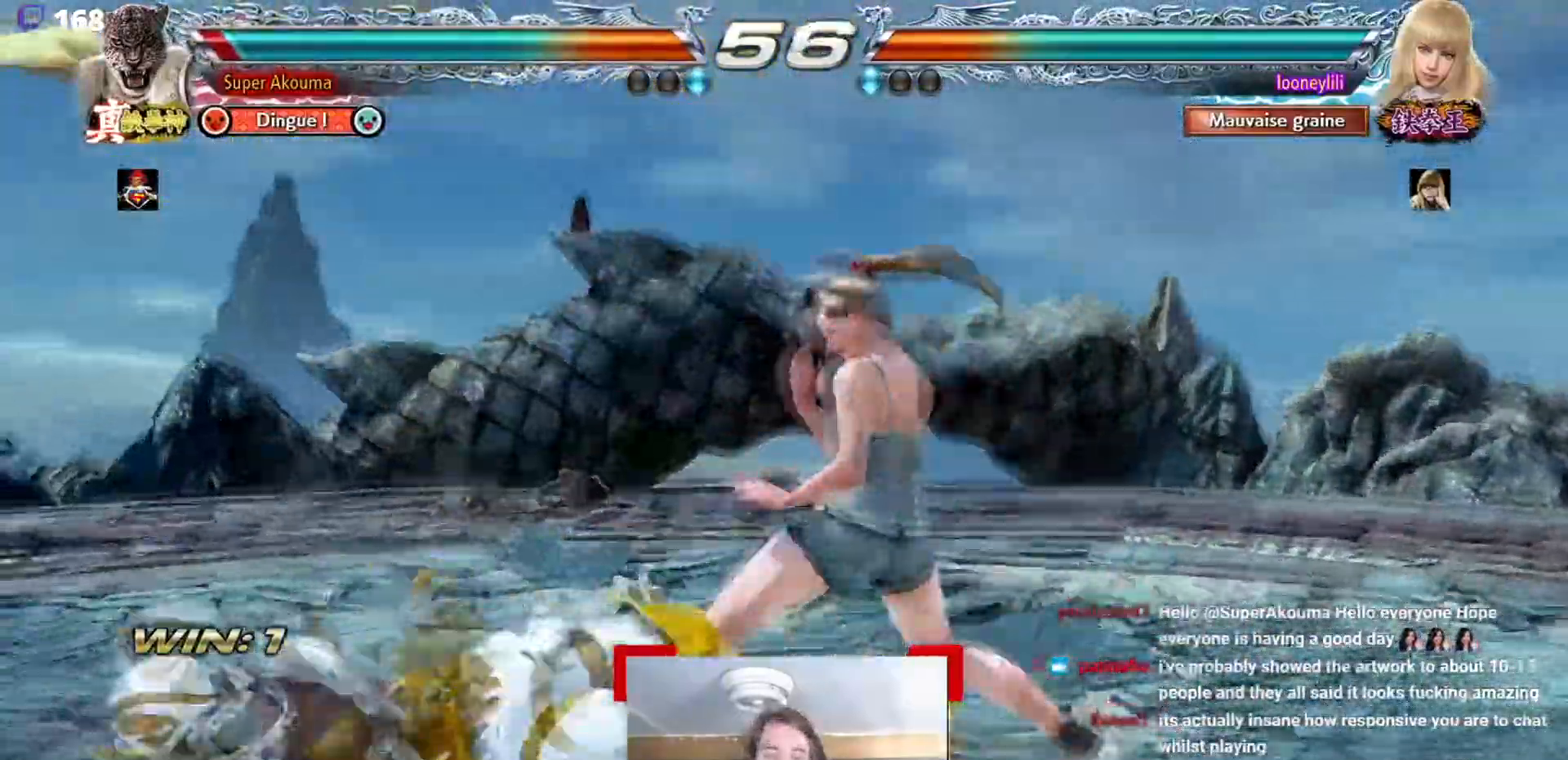
{"buttons": [], "events": [[16, "CROSS", "down"], [83, "CIRCLE", "up"], [183, "CROSS", "up"], [183, "TRIANGLE", "up"]]}
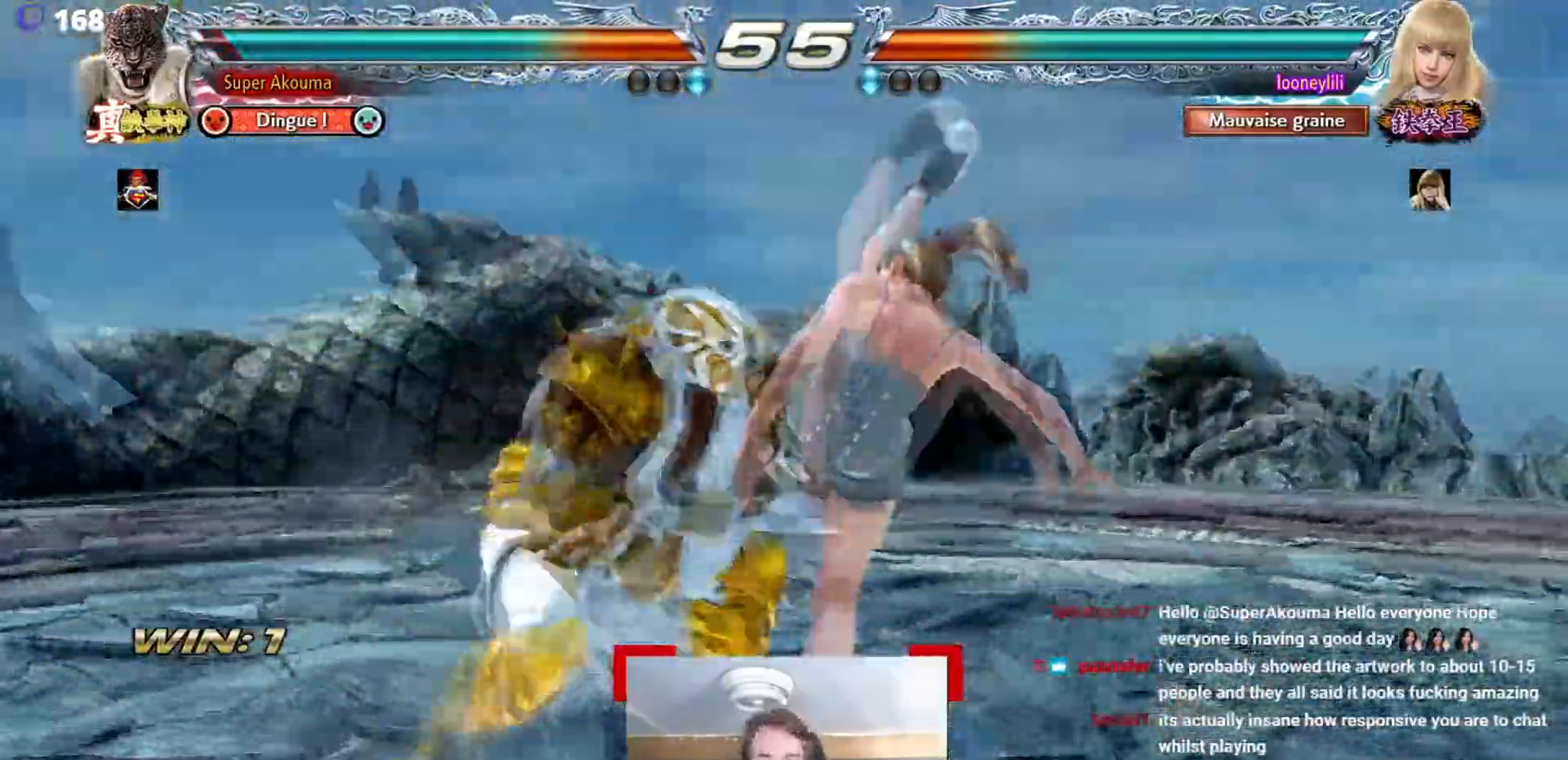
{"buttons": [], "events": []}
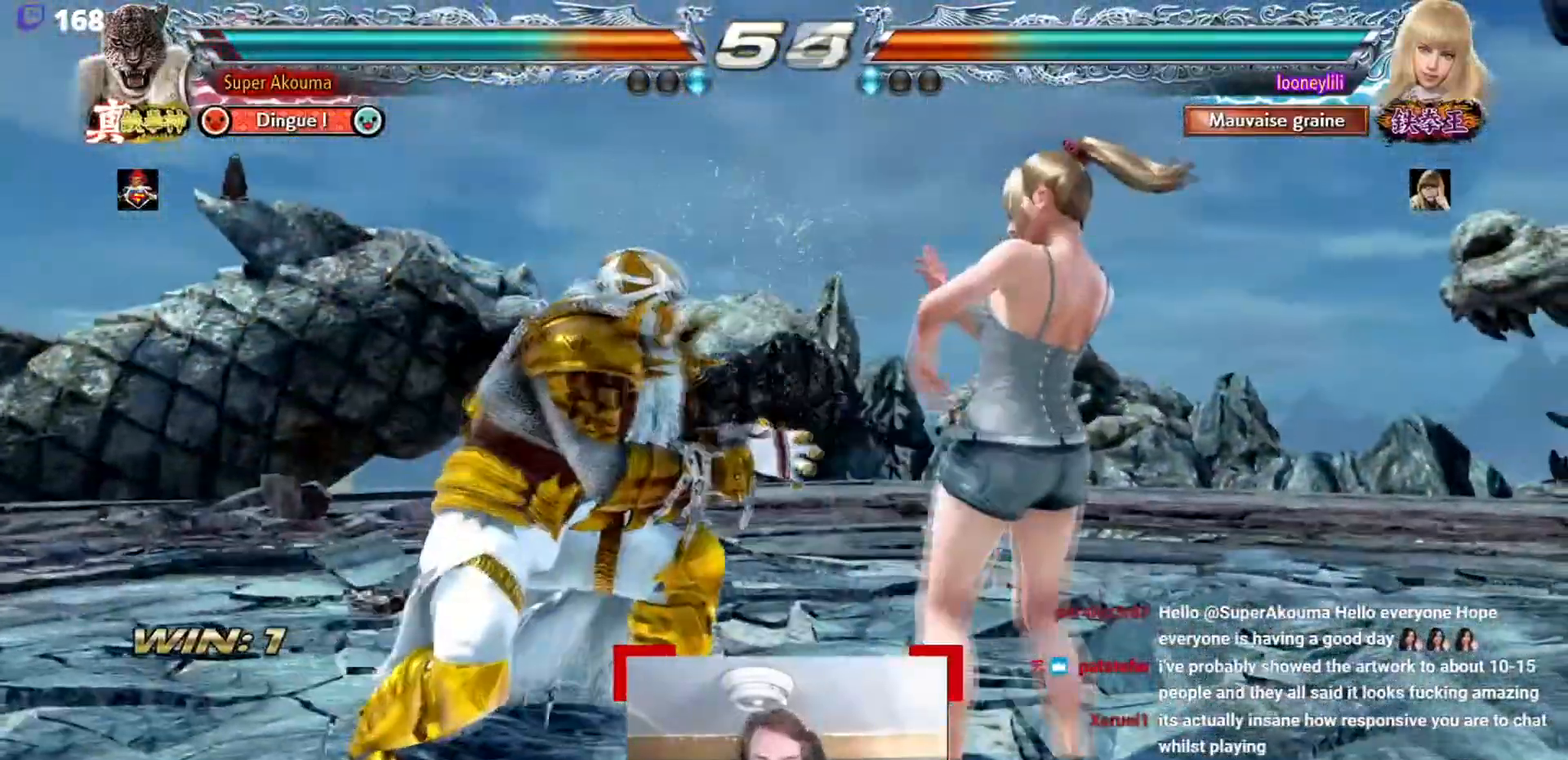
{"buttons": ["CIRCLE"], "events": [[167, "CIRCLE", "down"]]}
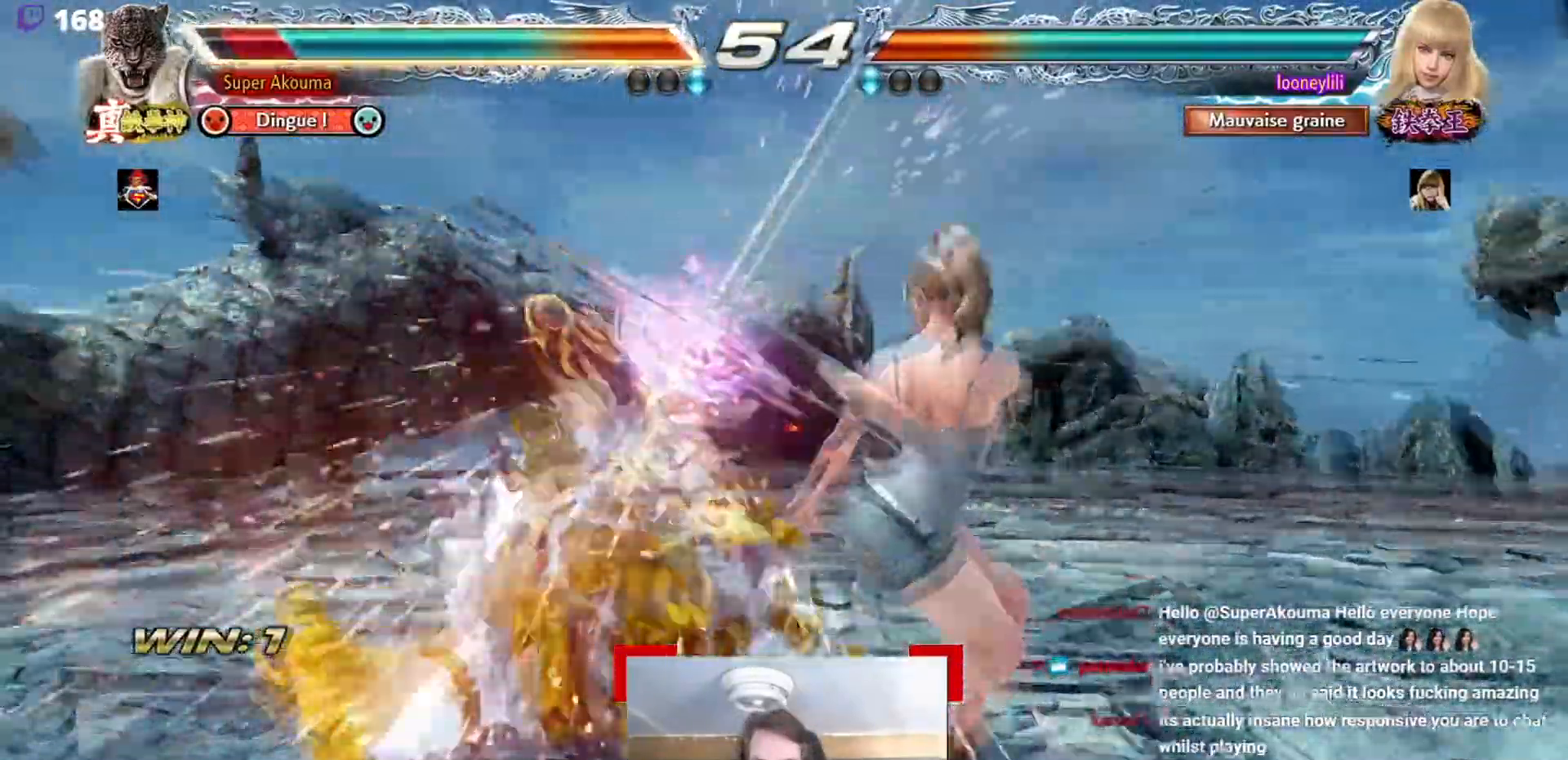
{"buttons": [], "events": [[184, "CIRCLE", "up"]]}
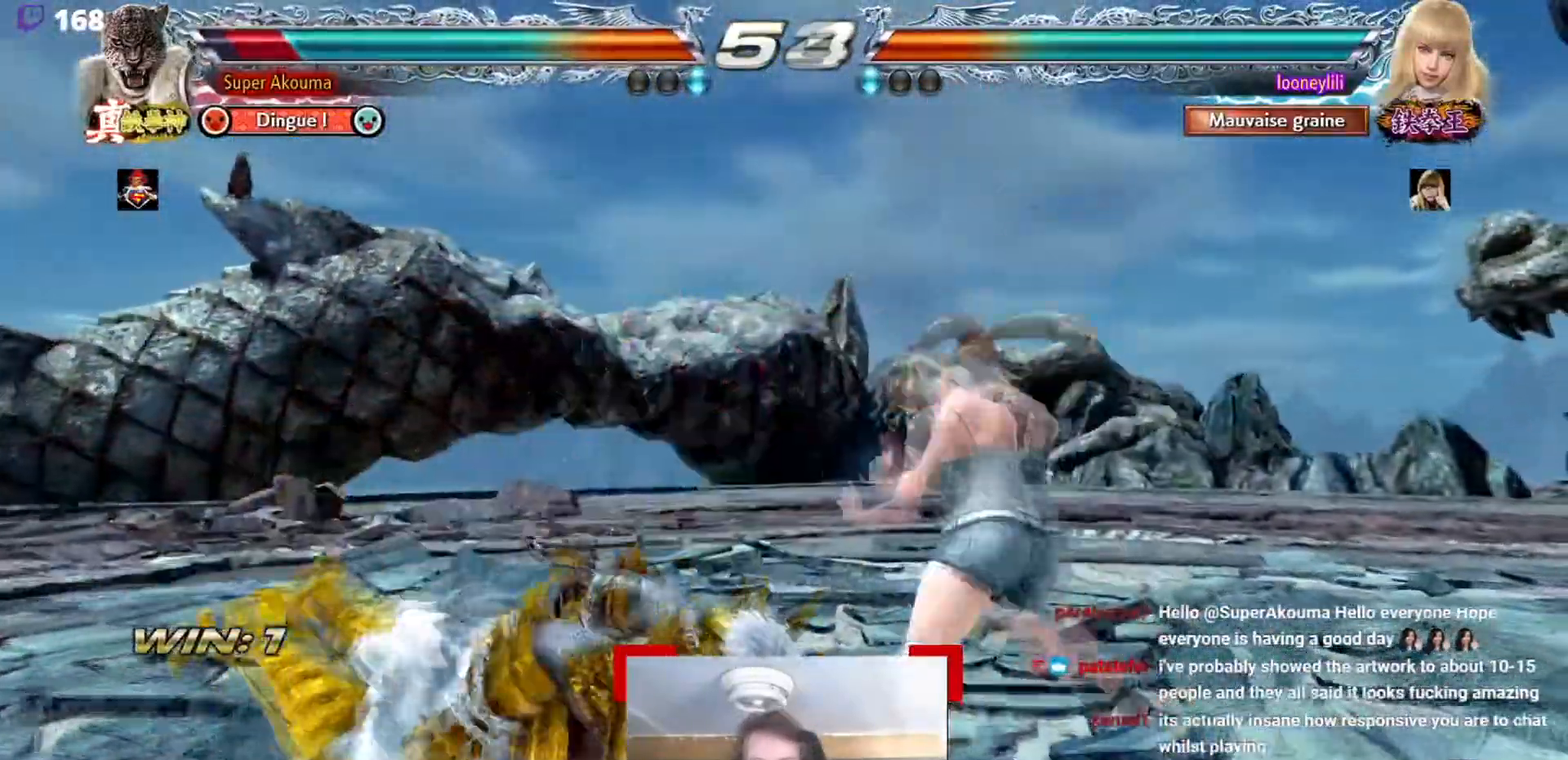
{"buttons": [], "events": []}
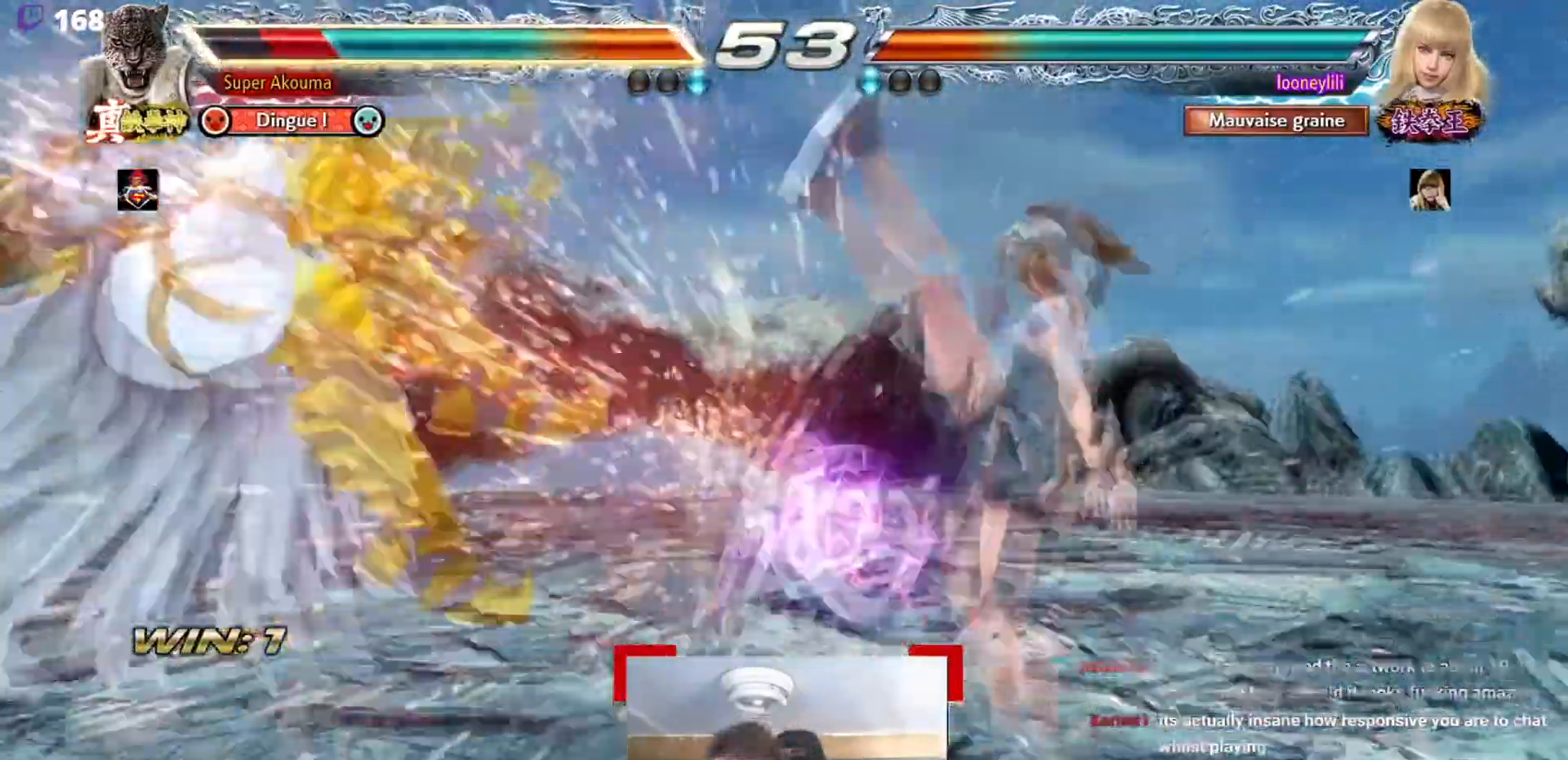
{"buttons": ["CROSS", "CIRCLE", "TRIANGLE"], "events": [[50, "CIRCLE", "down"], [67, "CROSS", "down"], [84, "TRIANGLE", "down"], [184, "CROSS", "up"], [184, "TRIANGLE", "up"], [267, "CROSS", "down"], [267, "TRIANGLE", "down"], [351, "CIRCLE", "up"], [401, "CIRCLE", "down"]]}
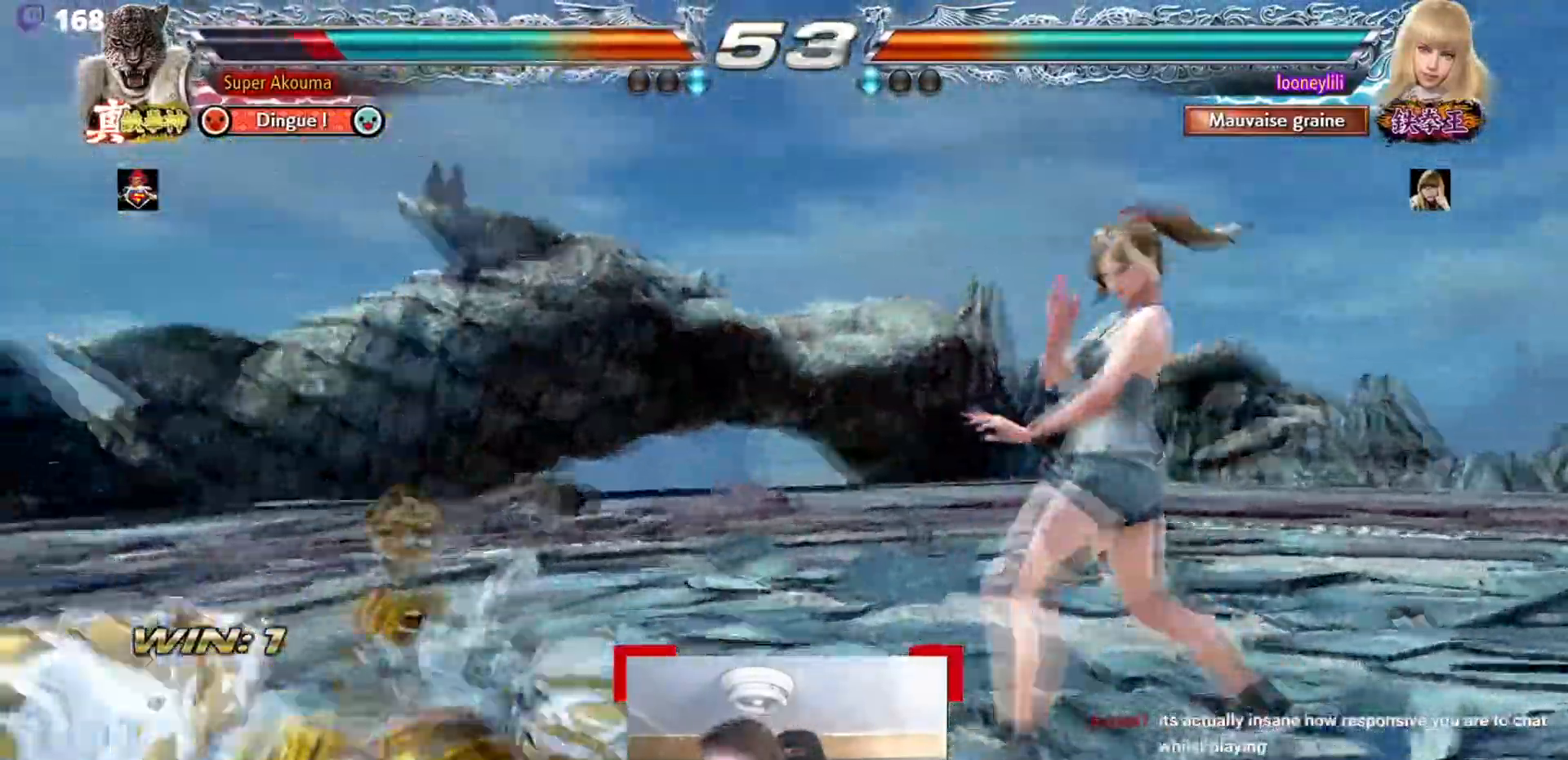
{"buttons": [], "events": [[50, "CIRCLE", "up"], [117, "CROSS", "up"], [117, "TRIANGLE", "up"]]}
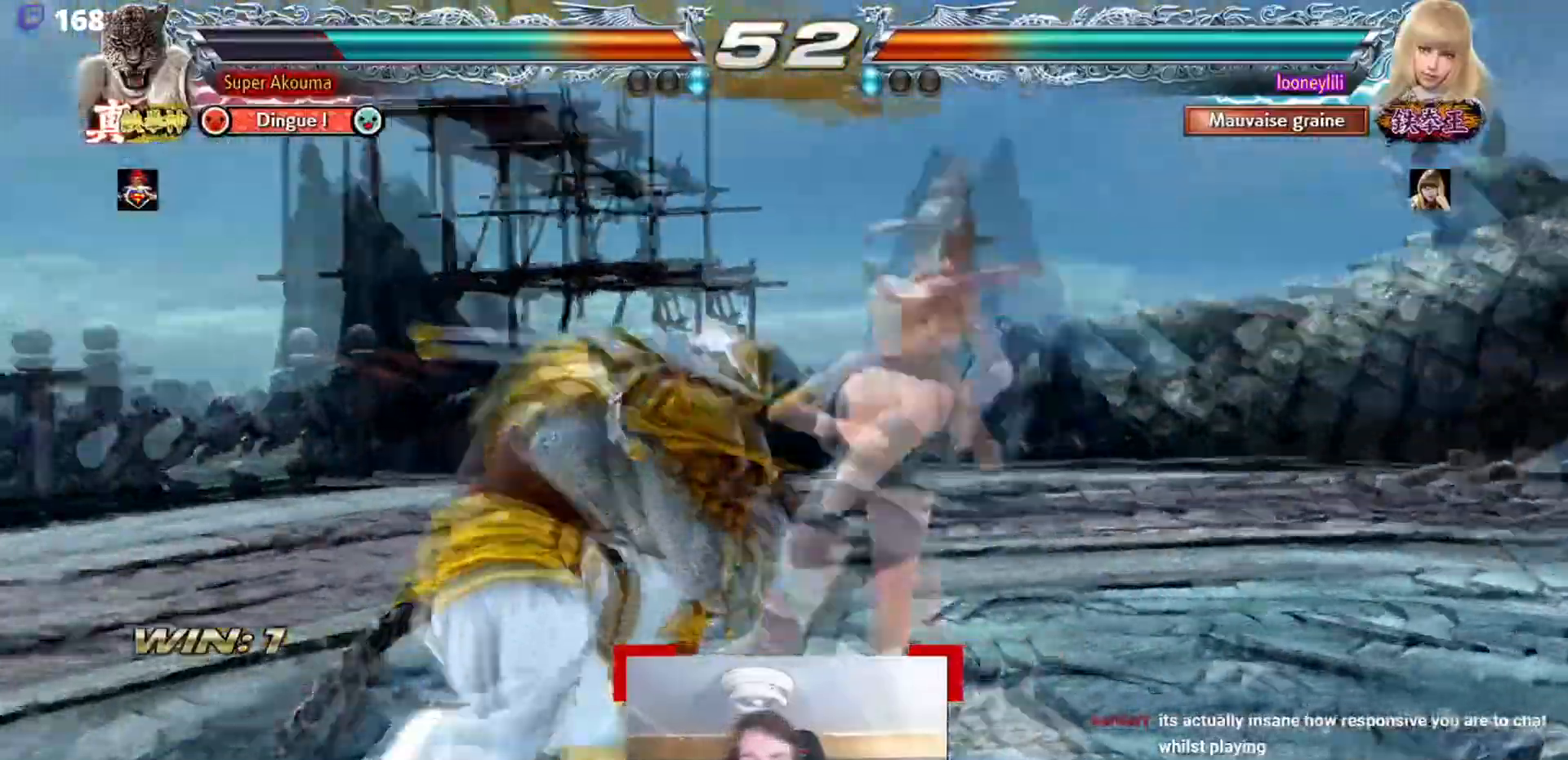
{"buttons": [], "events": []}
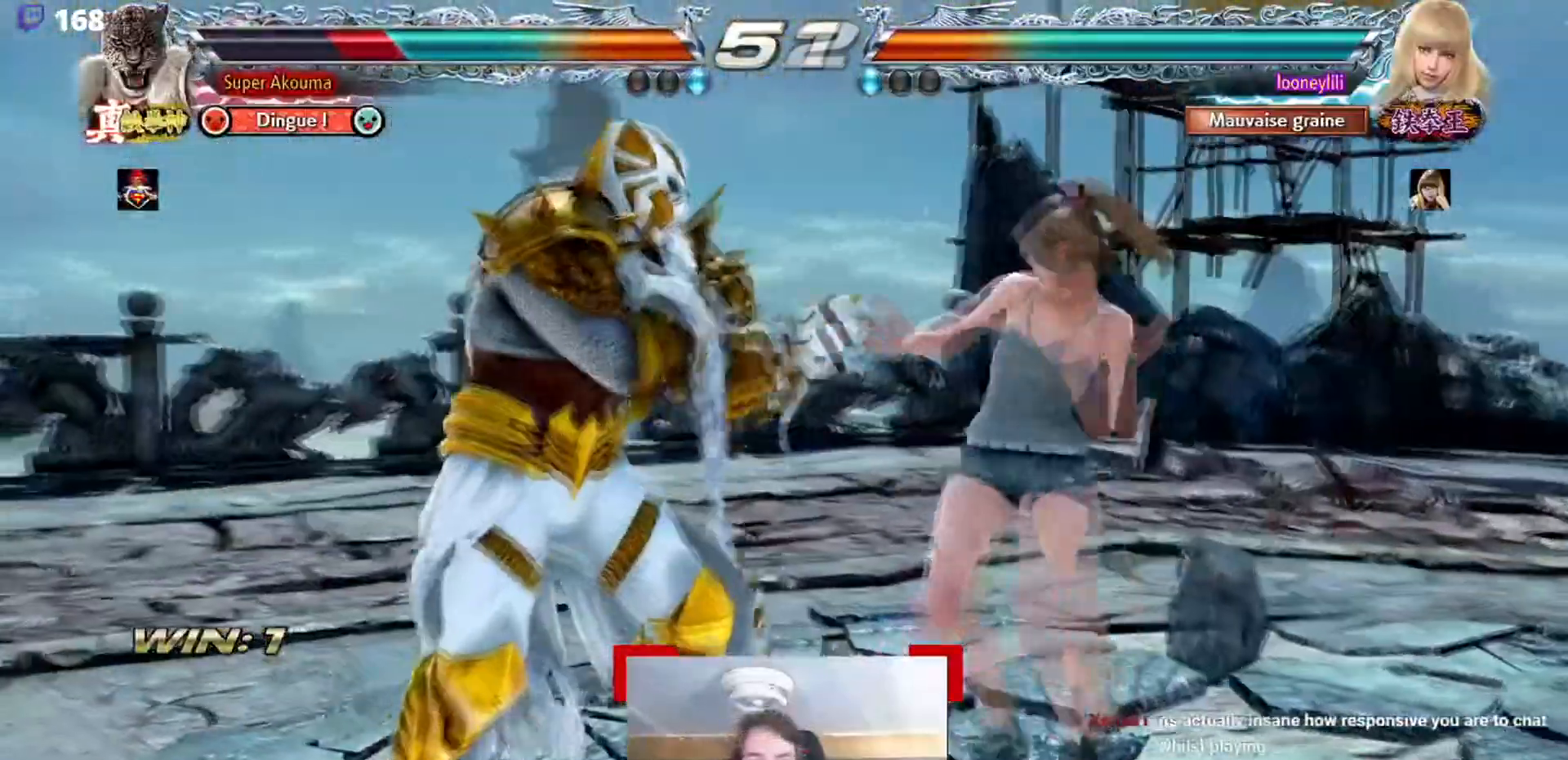
{"buttons": [], "events": []}
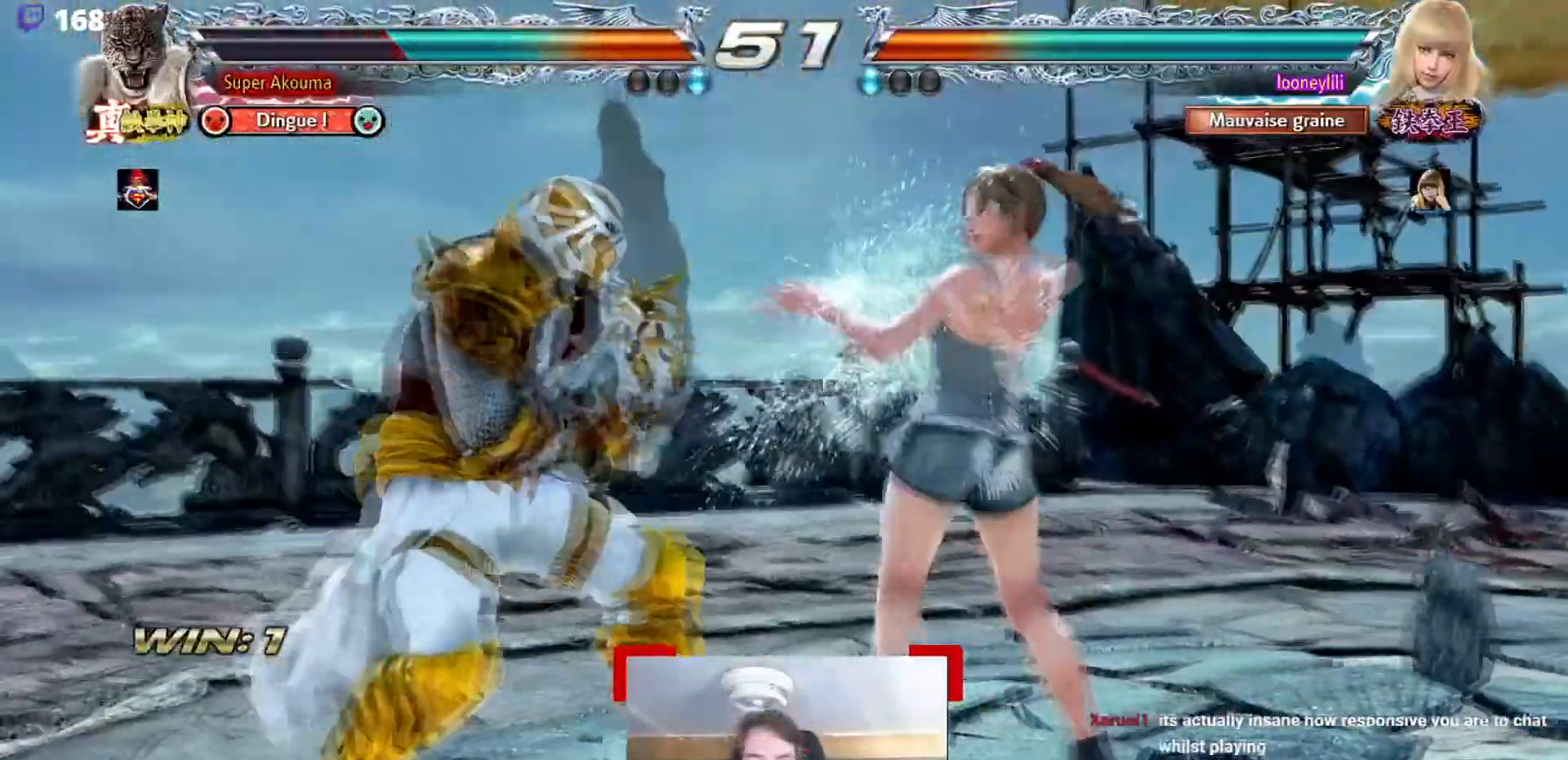
{"buttons": [], "events": [[134, "CROSS", "down"], [484, "CROSS", "up"]]}
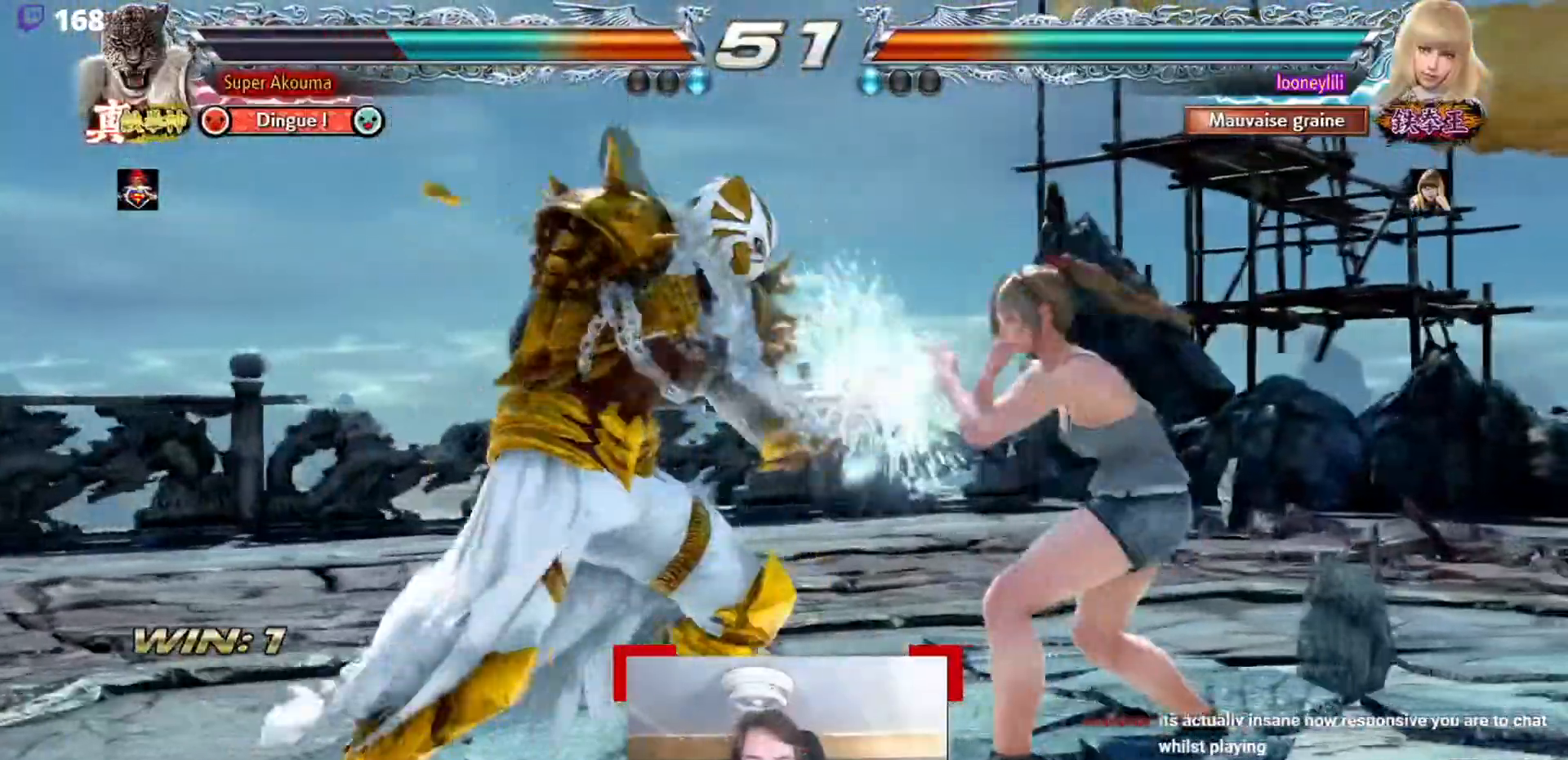
{"buttons": [], "events": [[117, "CROSS", "down"], [501, "CROSS", "up"]]}
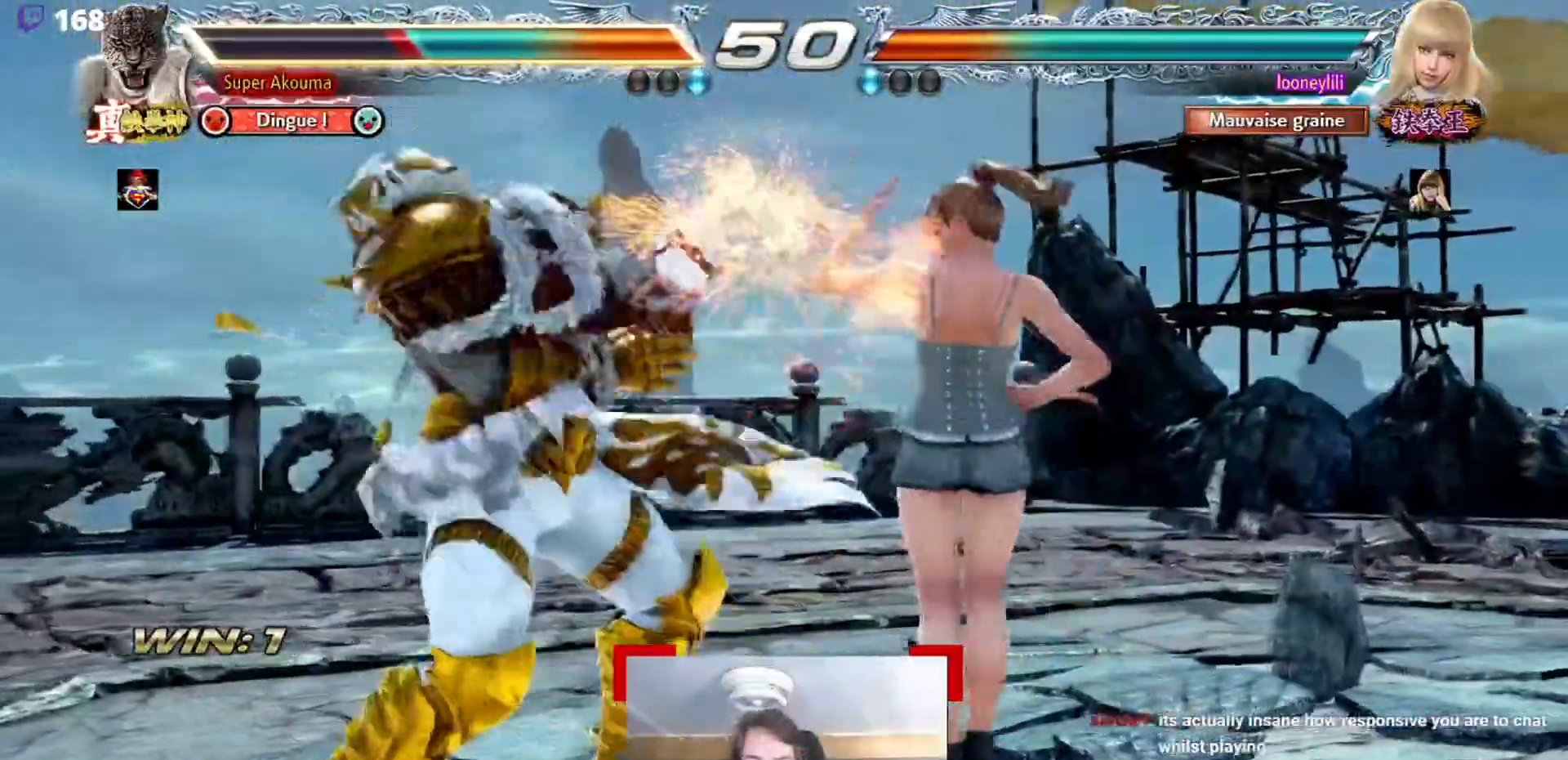
{"buttons": [], "events": []}
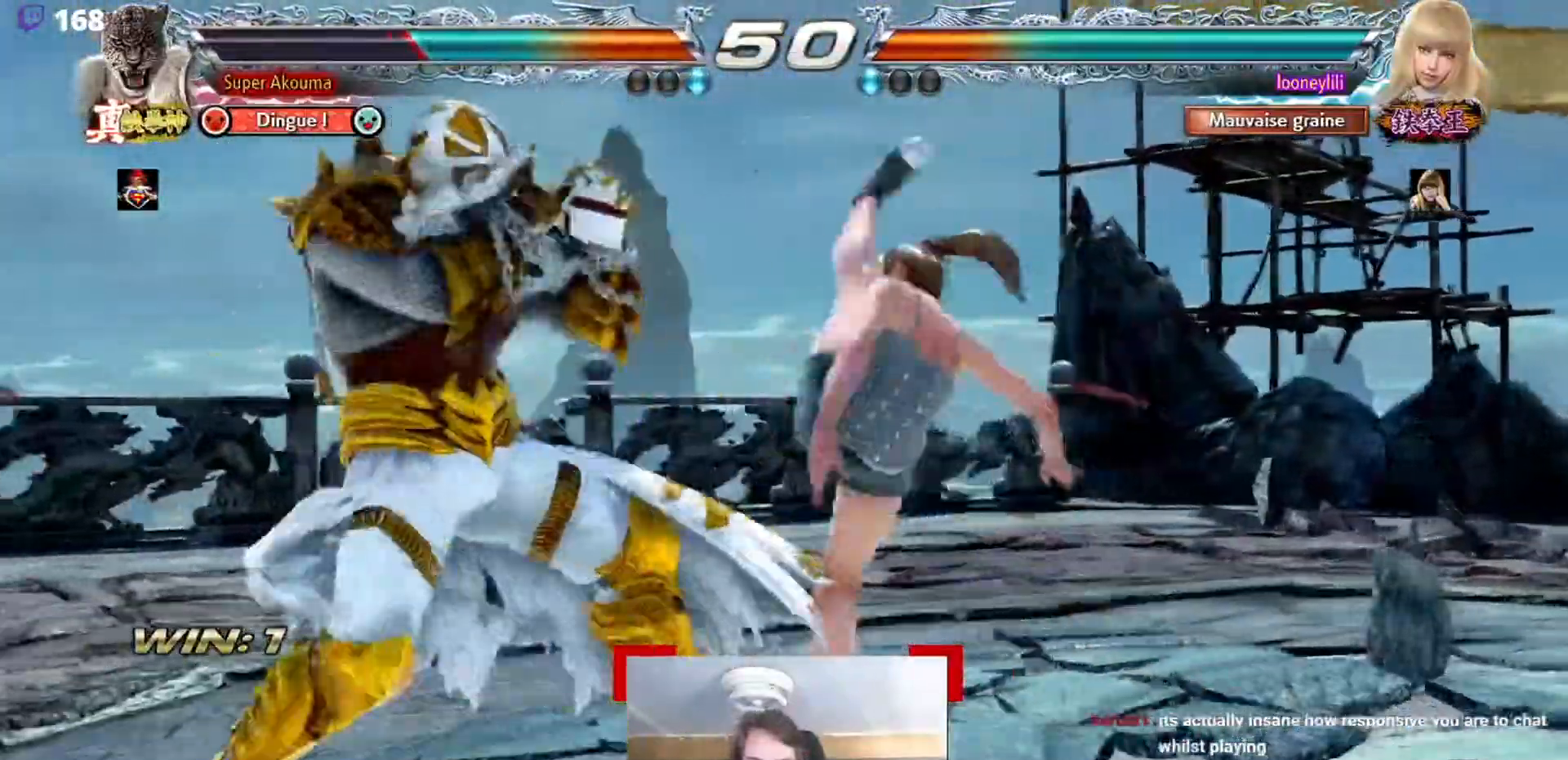
{"buttons": [], "events": []}
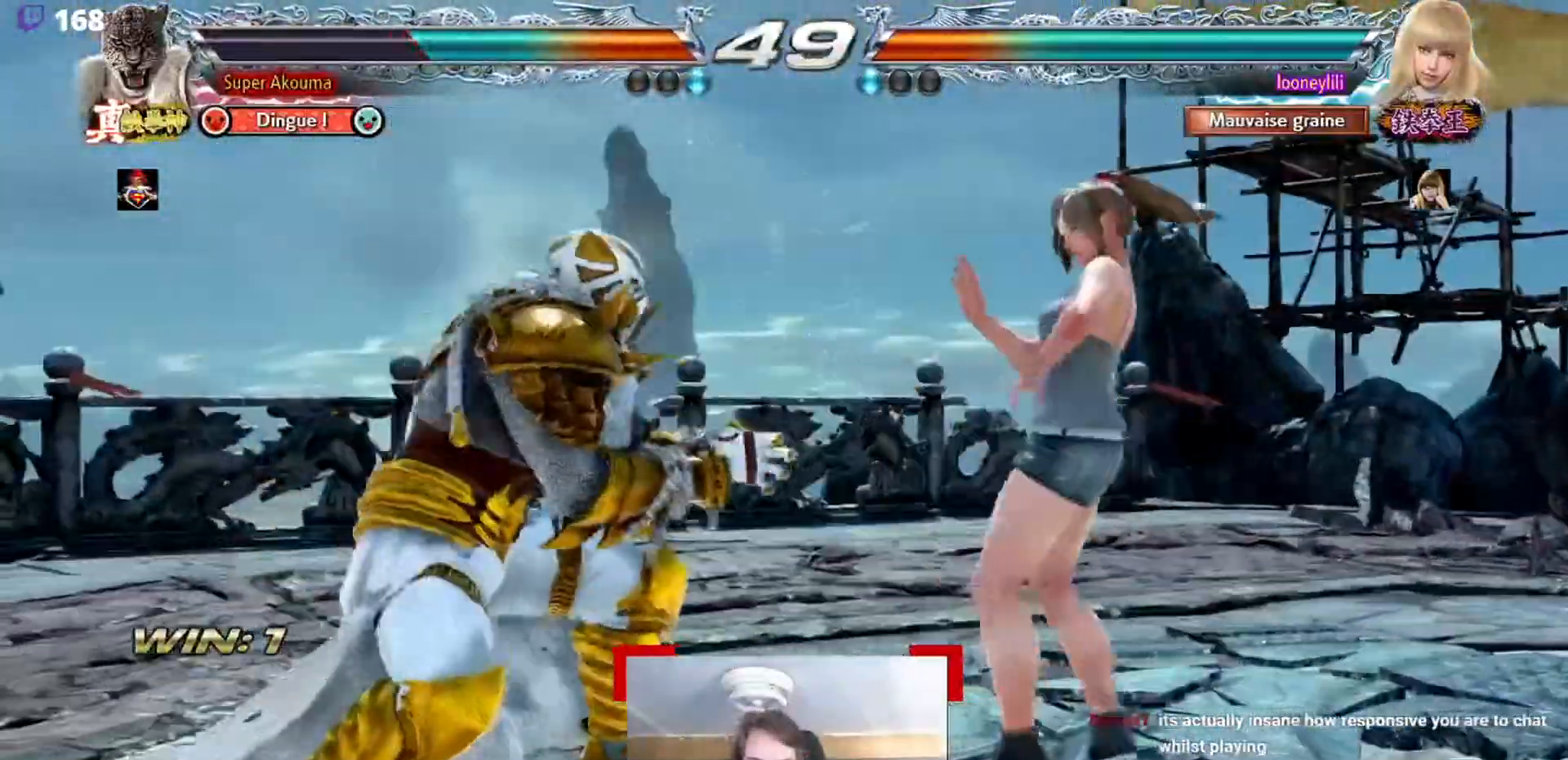
{"buttons": [], "events": []}
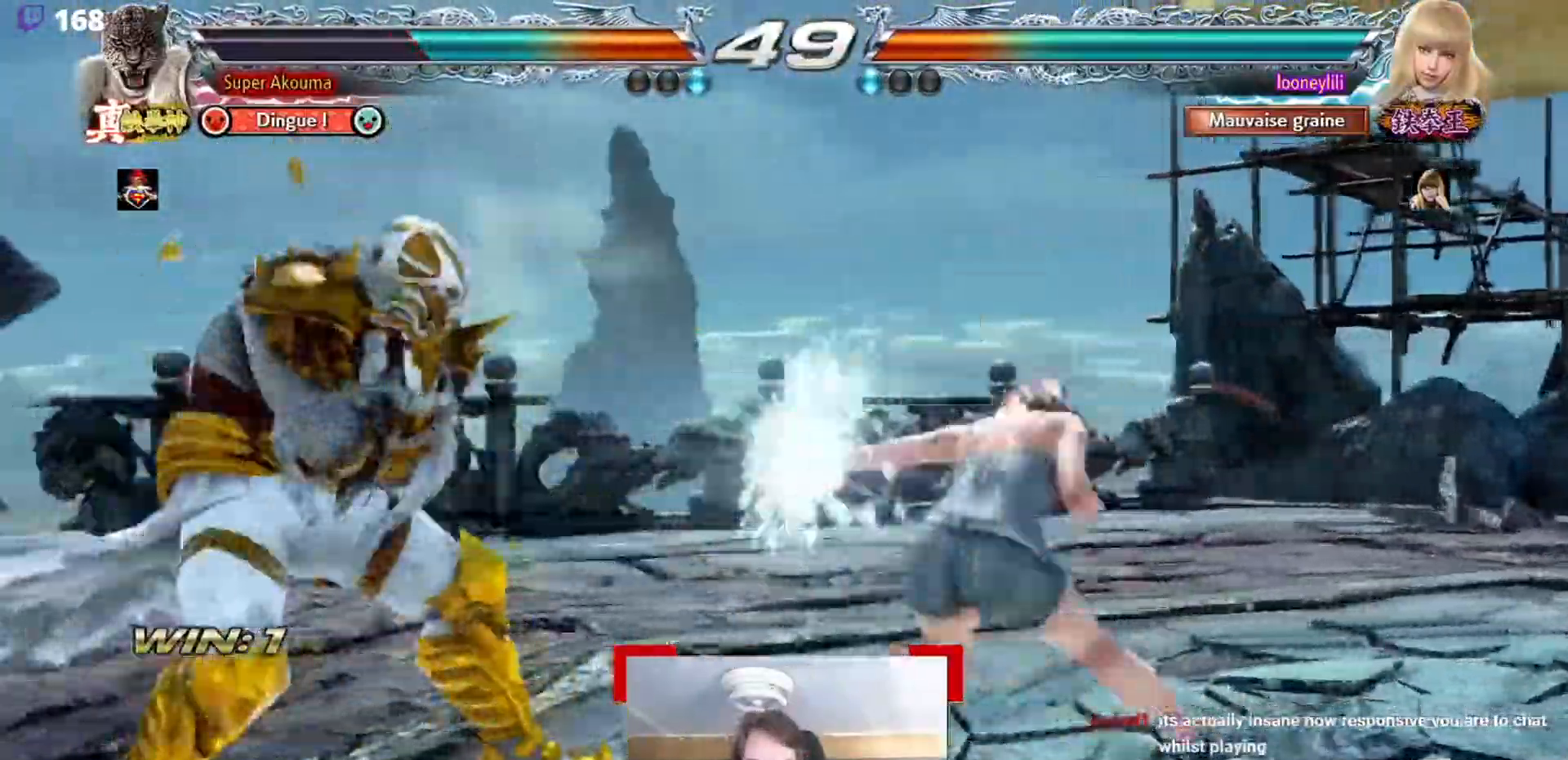
{"buttons": [], "events": []}
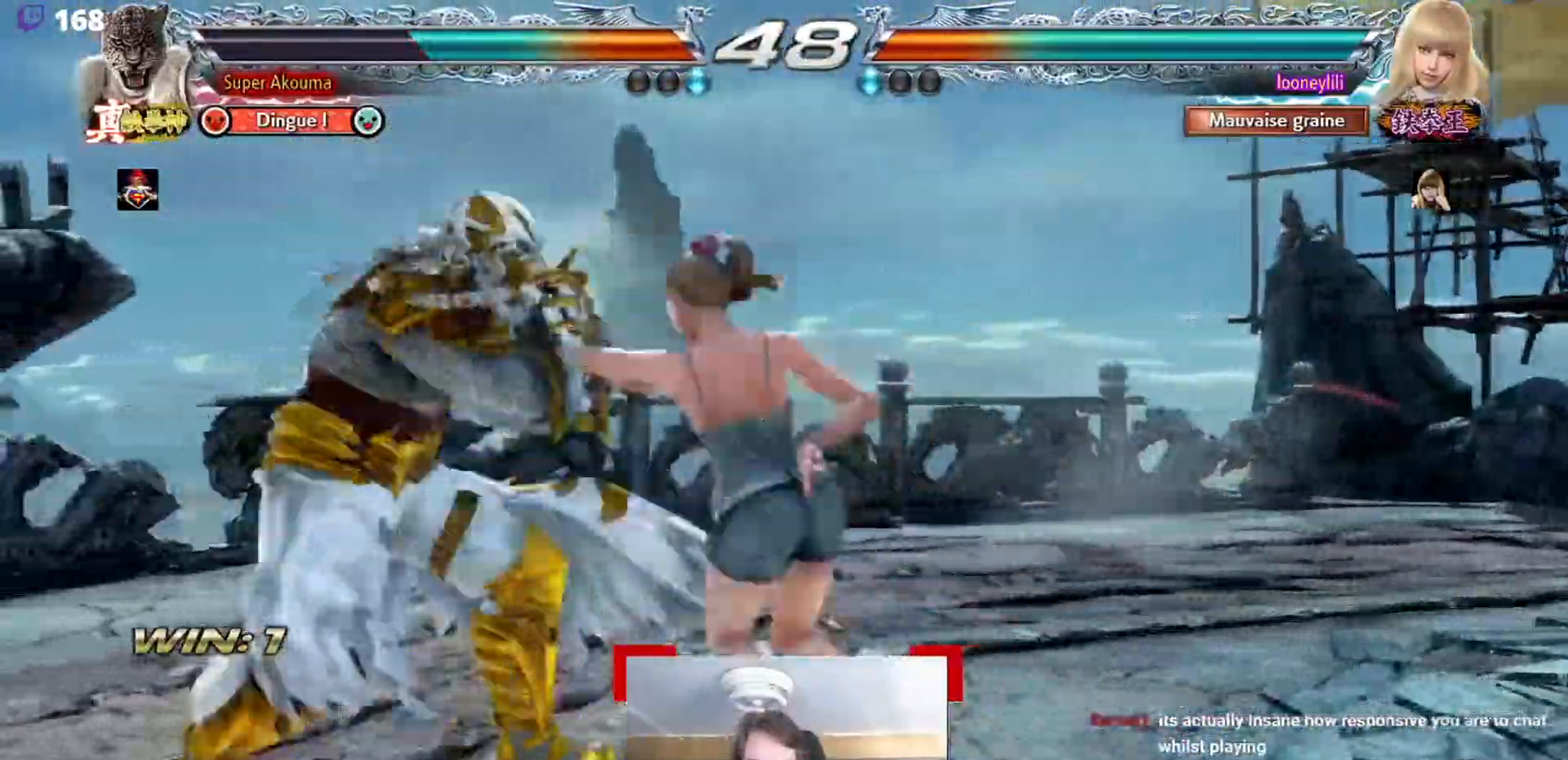
{"buttons": [], "events": [[317, "CROSS", "down"], [433, "CROSS", "up"]]}
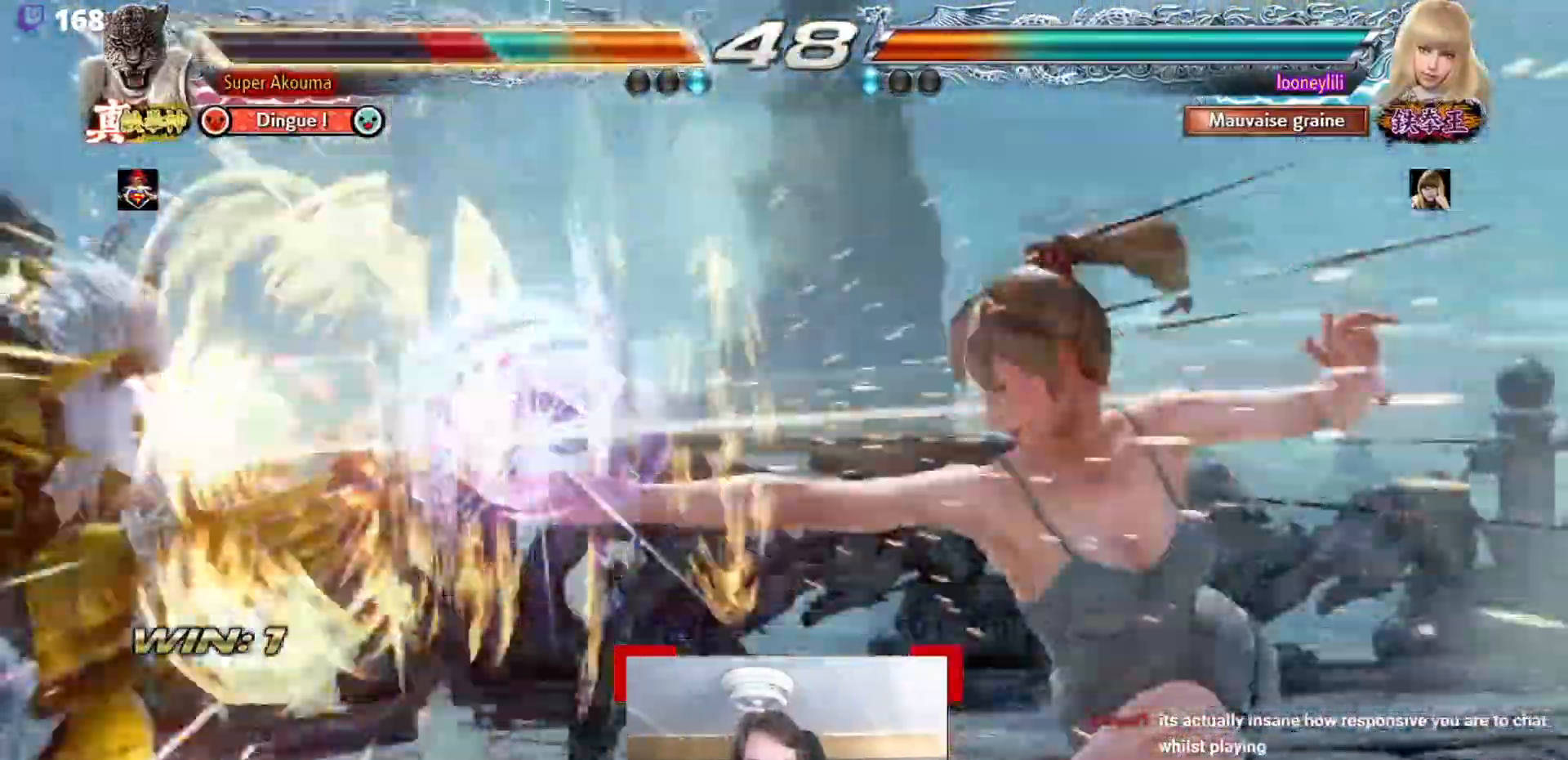
{"buttons": [], "events": []}
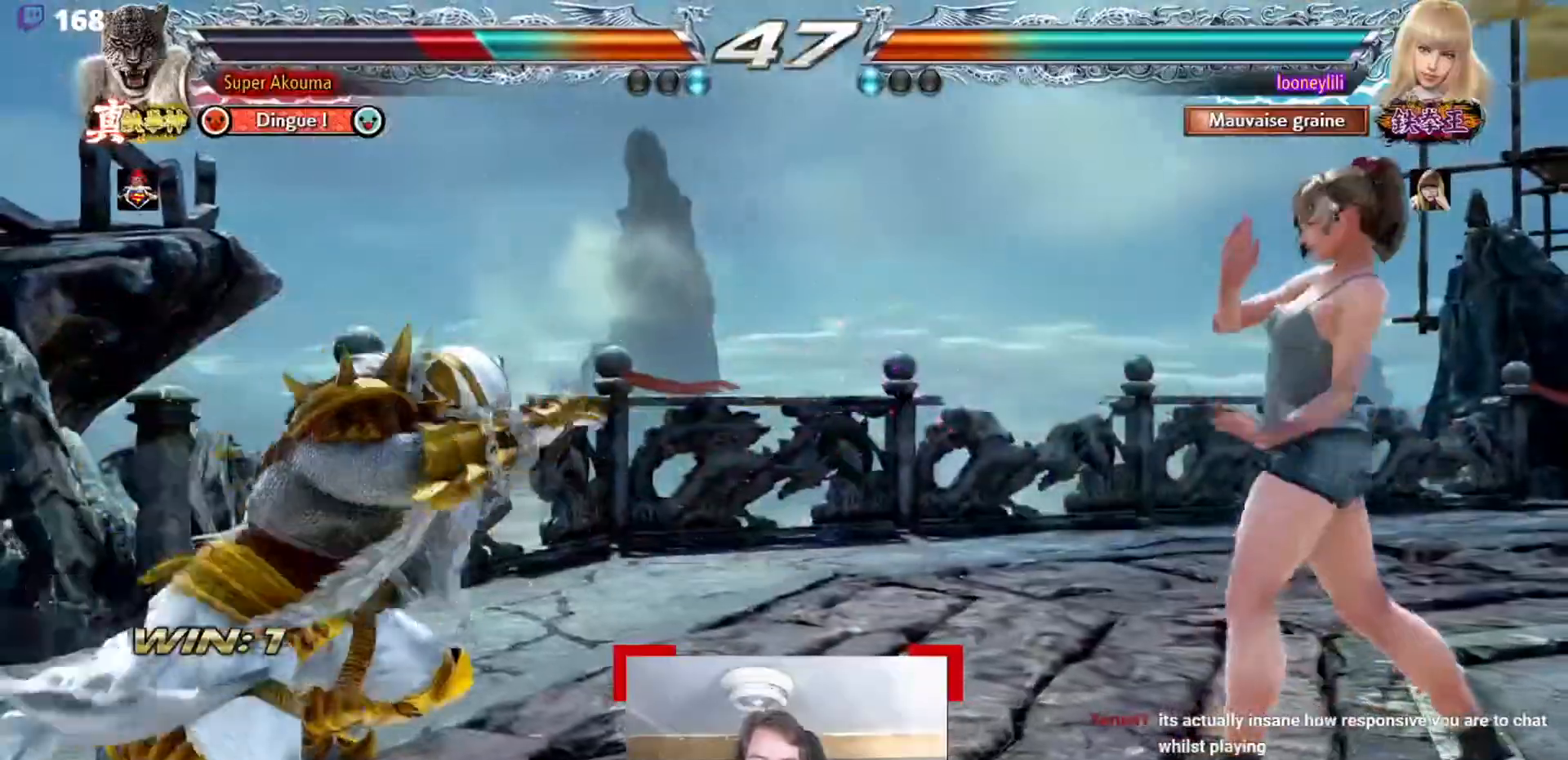
{"buttons": [], "events": []}
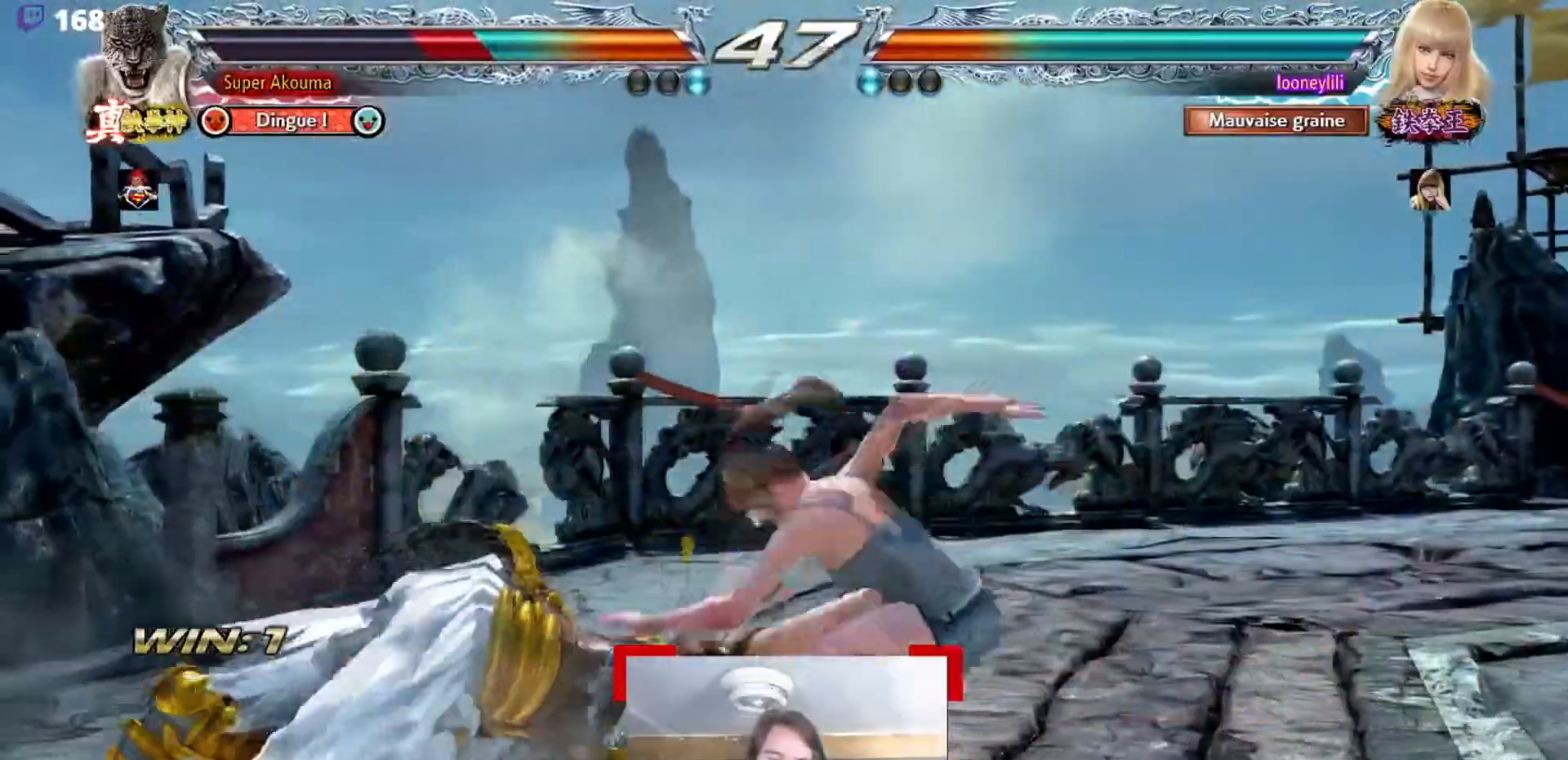
{"buttons": [], "events": []}
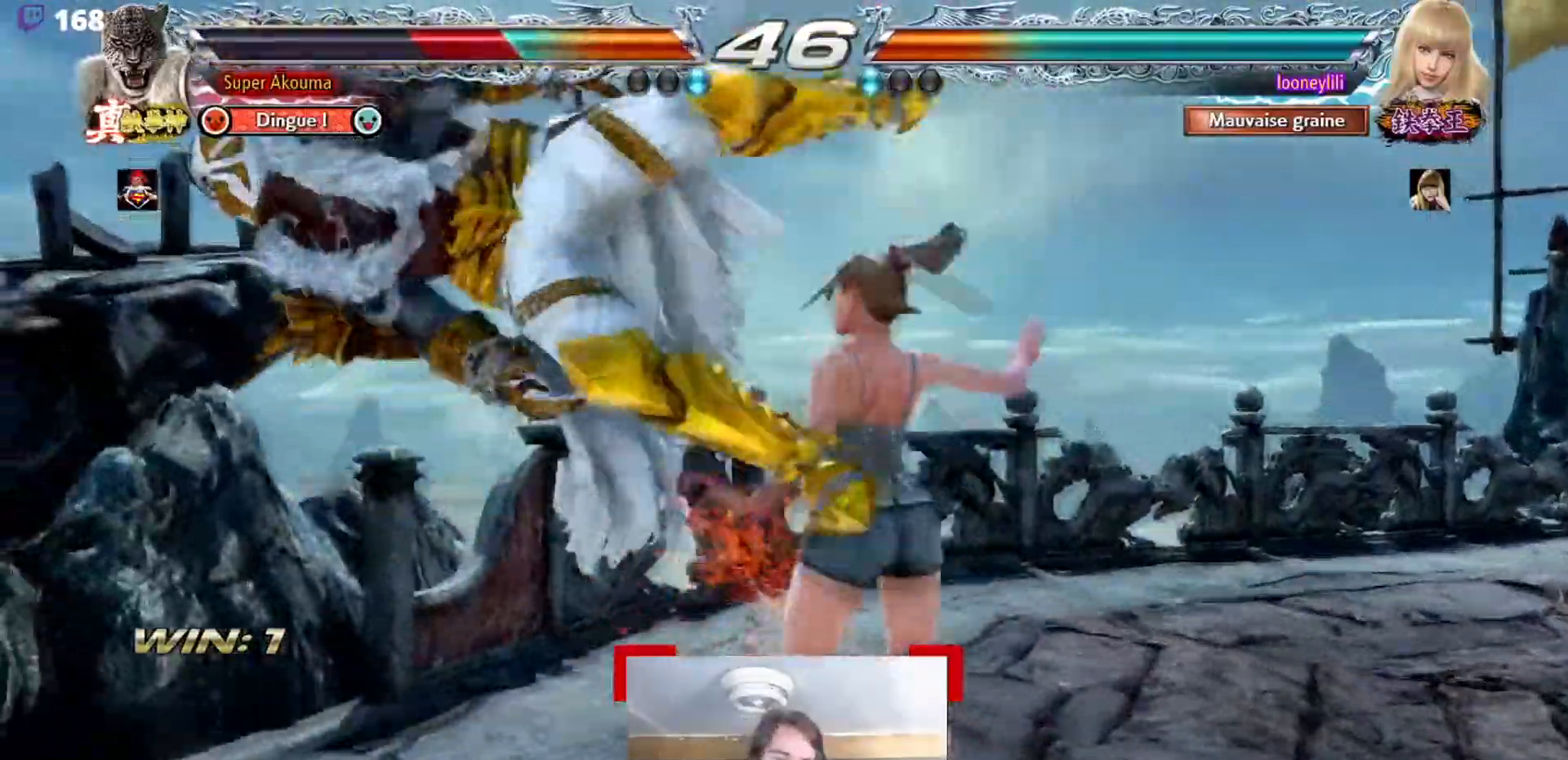
{"buttons": [], "events": []}
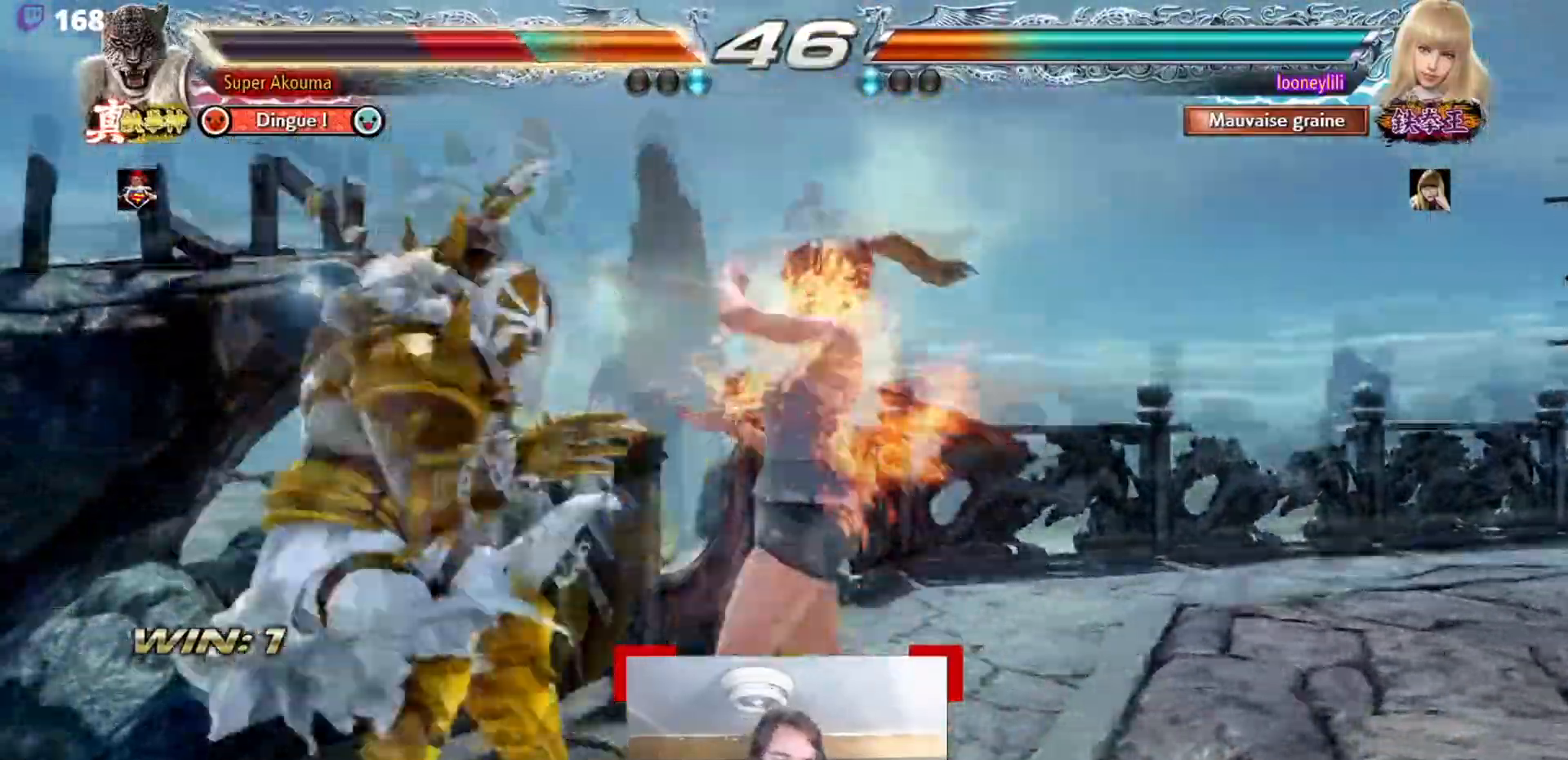
{"buttons": ["CROSS", "TRIANGLE"], "events": [[284, "CROSS", "down"], [317, "TRIANGLE", "down"], [434, "CROSS", "up"], [484, "CROSS", "down"]]}
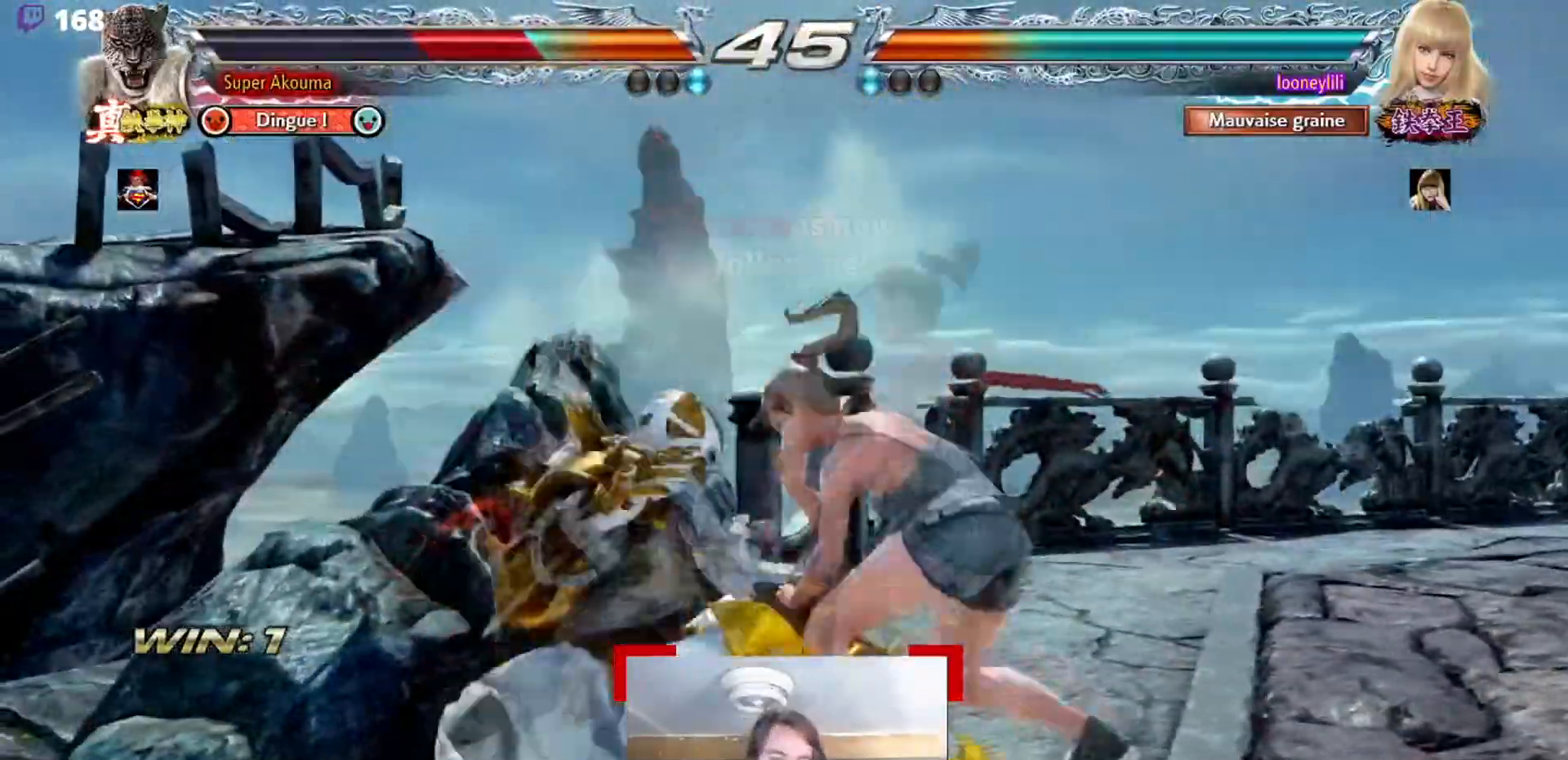
{"buttons": [], "events": [[133, "CROSS", "up"], [183, "CROSS", "down"], [317, "CROSS", "up"], [333, "TRIANGLE", "up"]]}
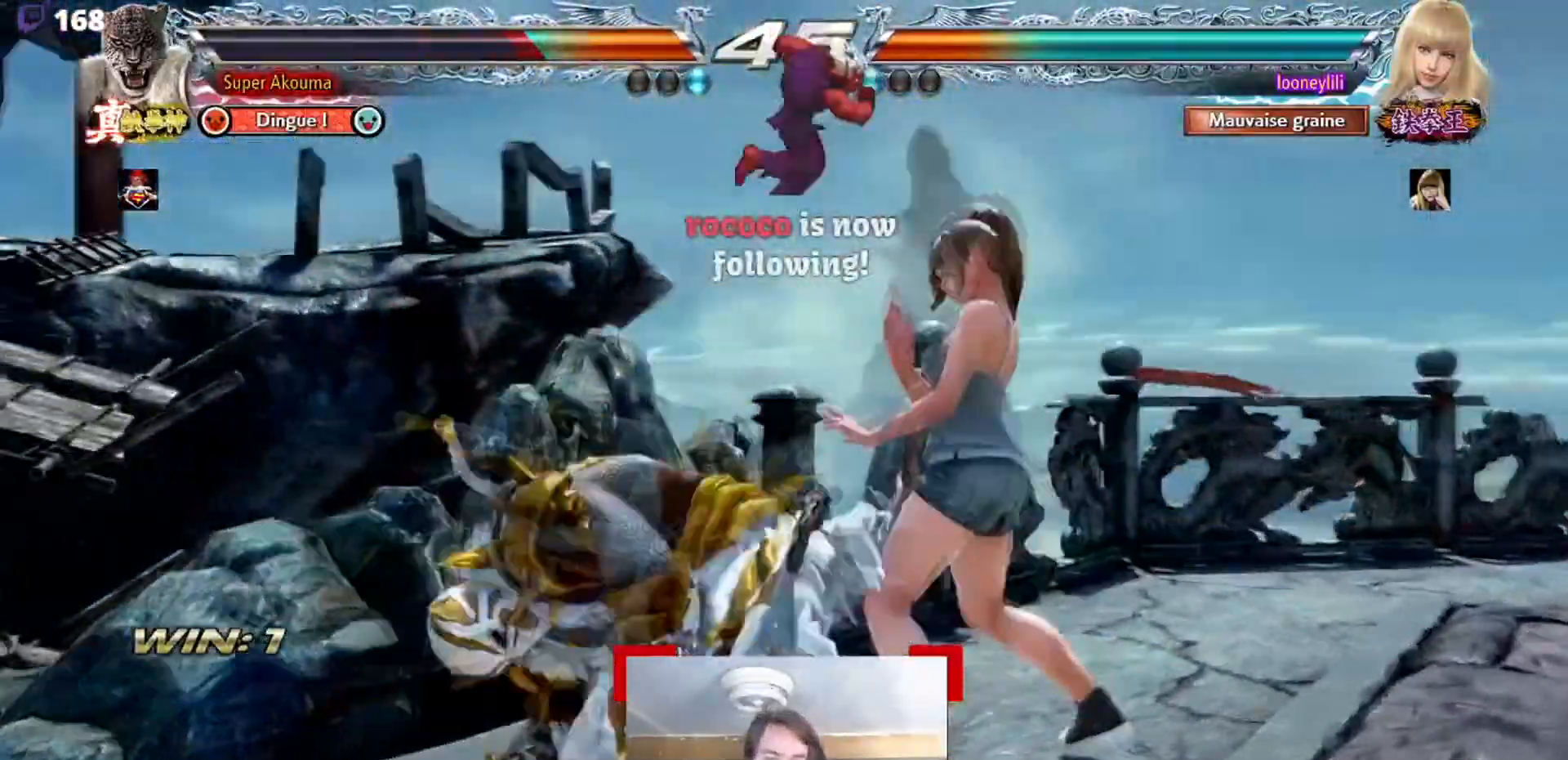
{"buttons": [], "events": []}
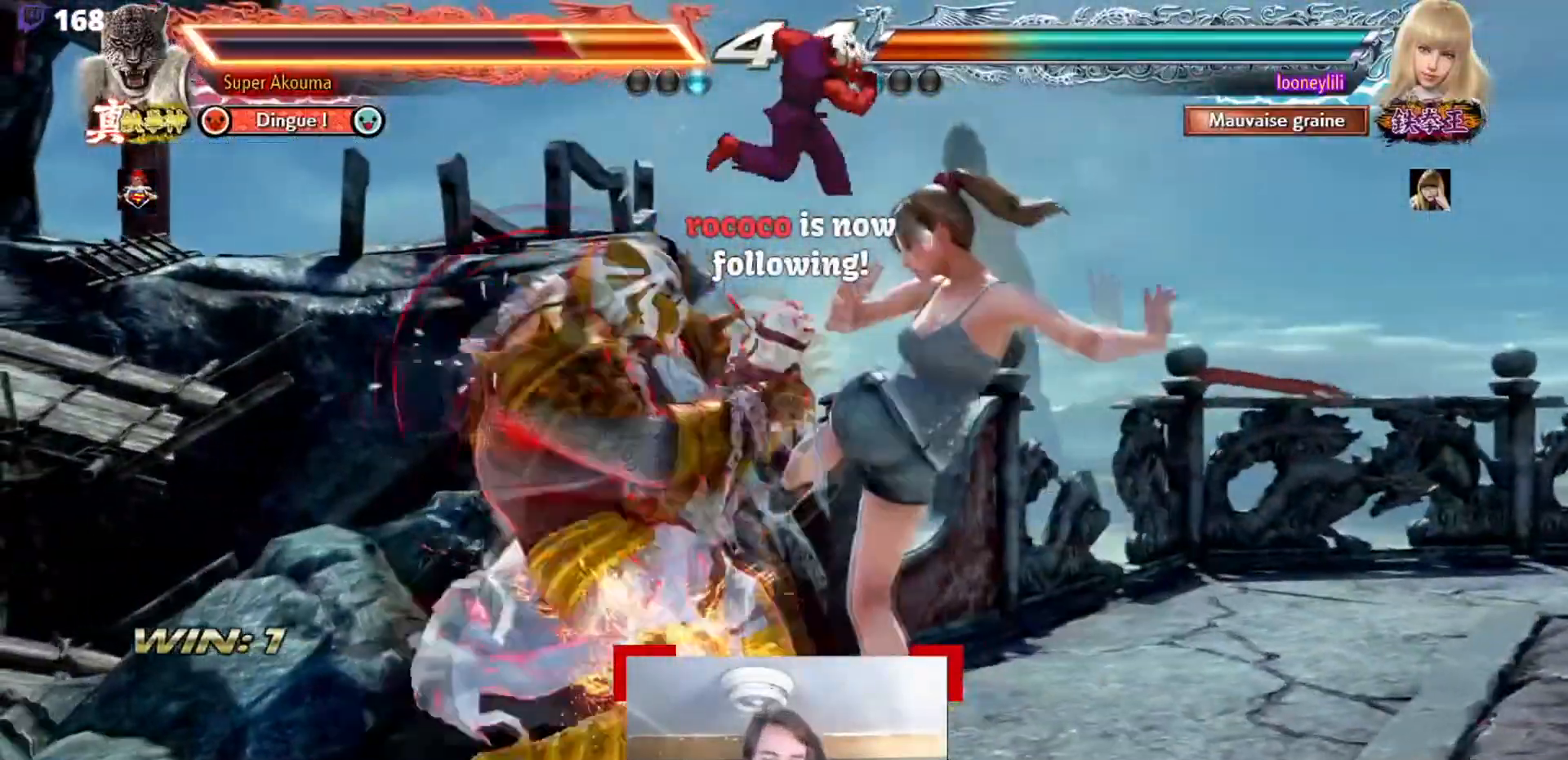
{"buttons": ["CIRCLE"], "events": [[383, "CIRCLE", "down"]]}
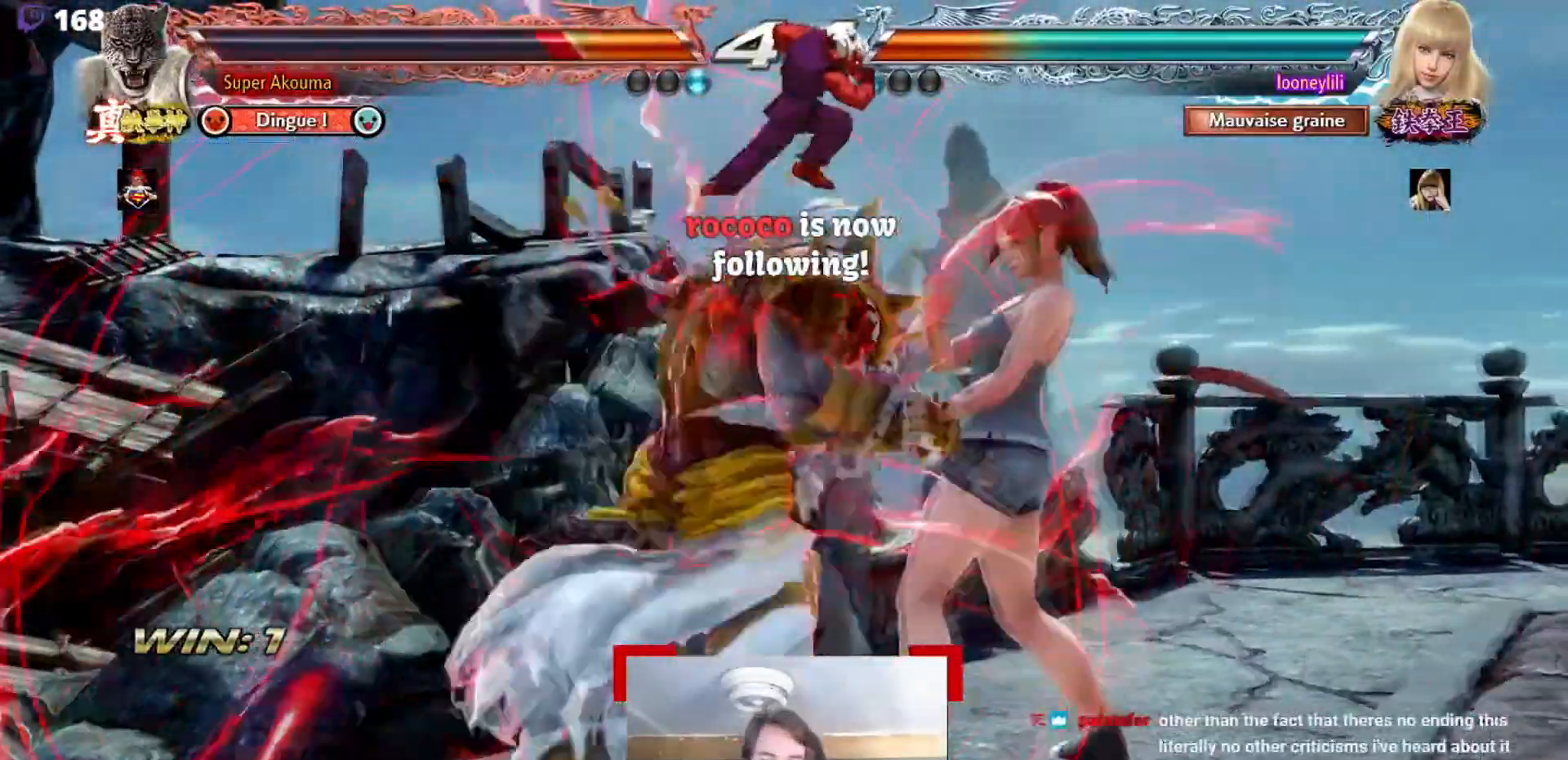
{"buttons": ["CIRCLE"], "events": []}
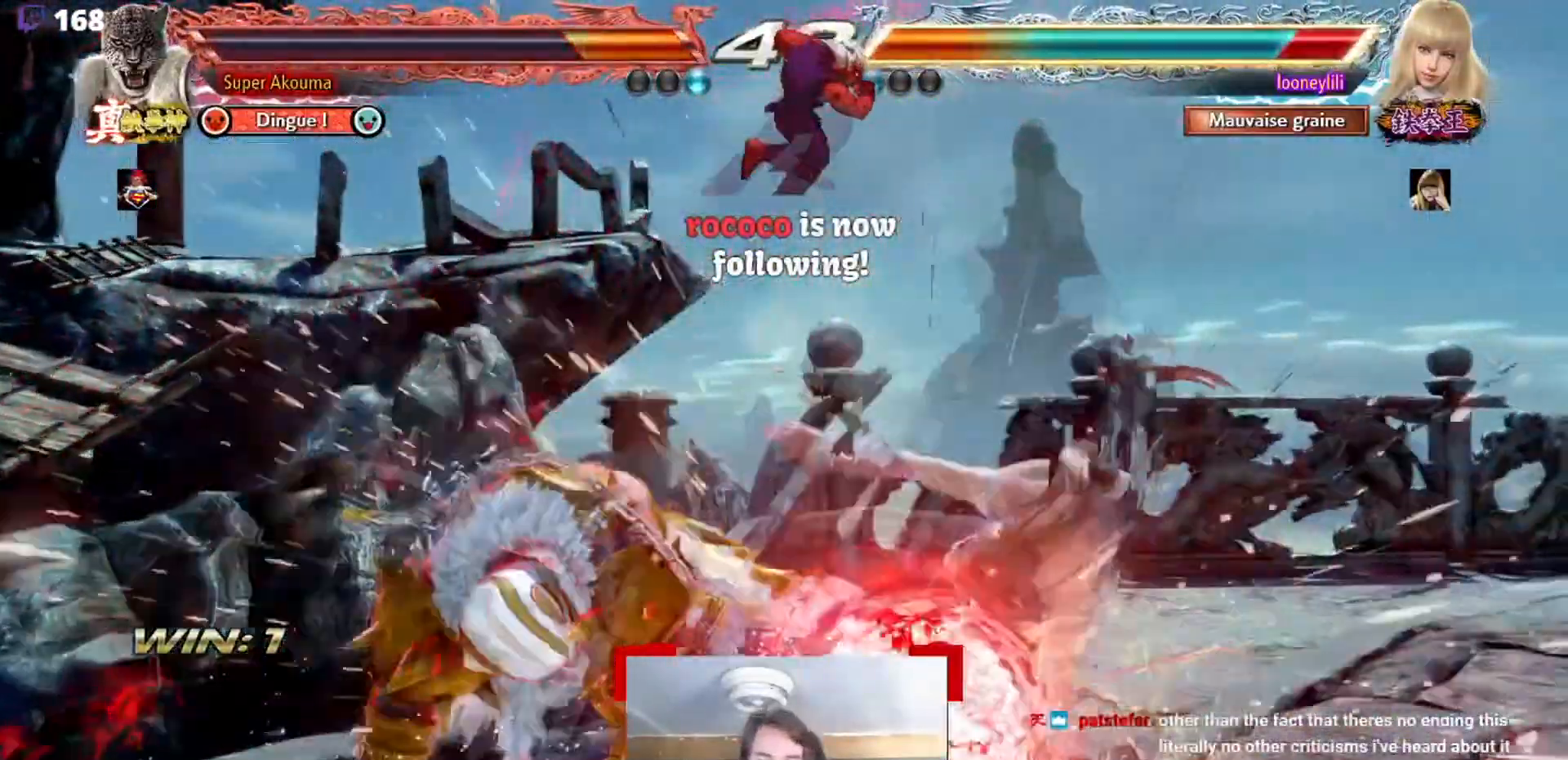
{"buttons": ["TRIANGLE"], "events": [[50, "CIRCLE", "up"], [216, "TRIANGLE", "down"]]}